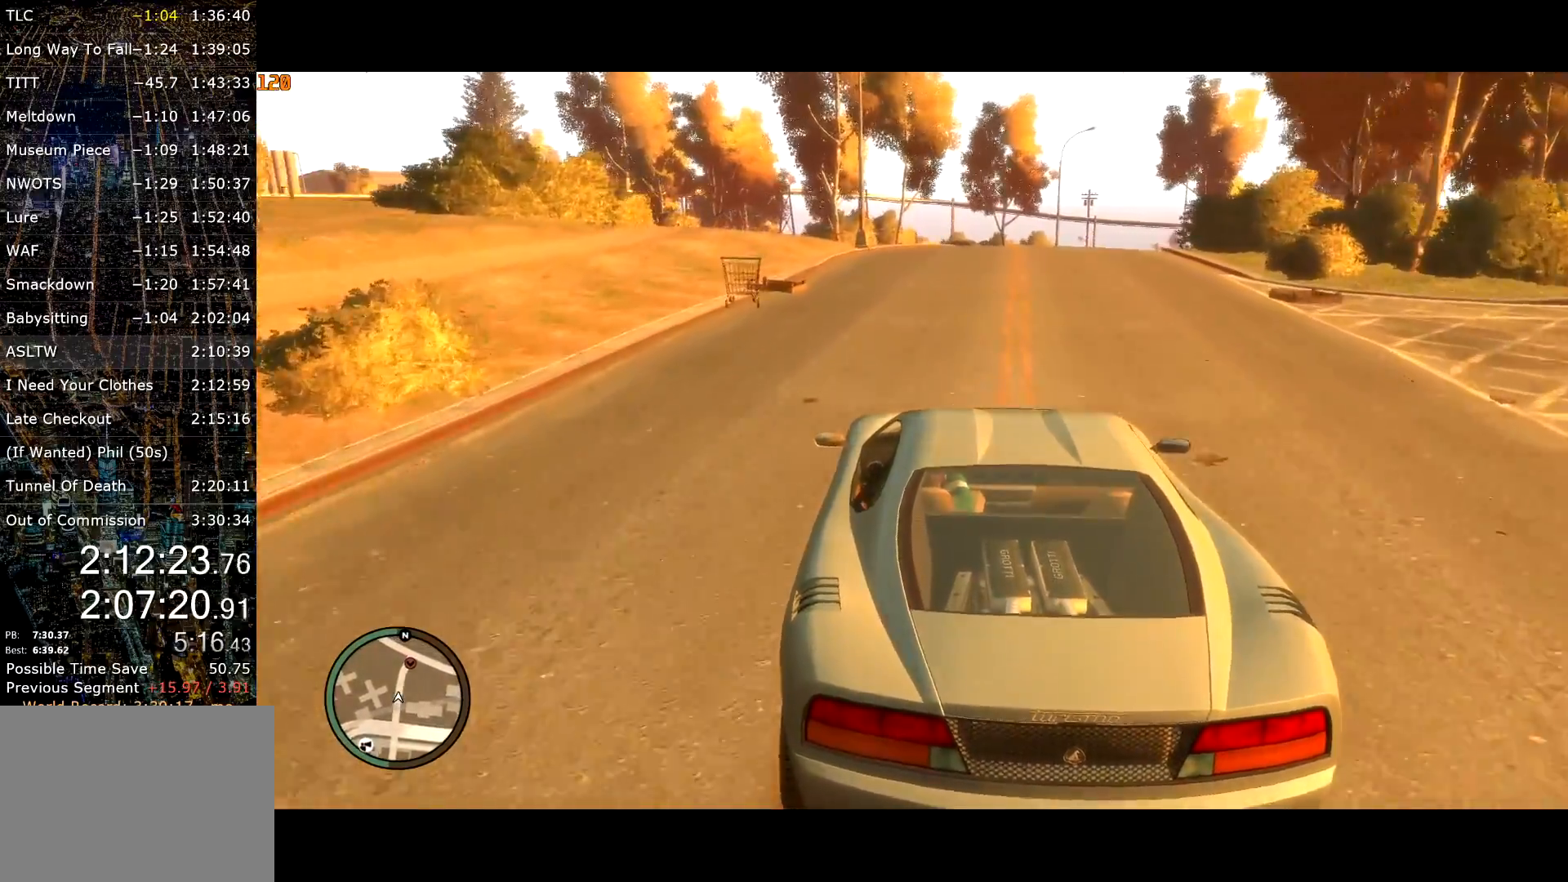
Gameplay with keyboard and mouse; each line is a JSON object with the keys and mouse buttons held at the frame after it. "events" lists presses ("down") and releases ("up") of "a", "c", "ctrl", "d", "down", "e", "escape", "f", "f2", "g", "lock", "q", "r", "return", "s", "shift", "space", "t", "up", "v", "w", "mouse_left", "mouse_right", "mouse_wheel_up" and "mouse_wheel_down" between this image and that frame as [ms after this image, input, new state], when the widget could be followed in between. "mouse_left", "mouse_right", "mouse_wheel_up", "mouse_wheel_down" = the "left", "right", "wheel_up", "wheel_down" buttons of the "mouse" list. No other keys are recorded. Mouse movement is not recorded. Key names are as the overlay labels them; some are game actions (e.g. jump) rather than physical keys.
{"keys": ["w"], "mouse": [], "events": [[83, "w", "down"], [233, "a", "down"], [283, "w", "up"], [350, "w", "down"], [417, "a", "up"]]}
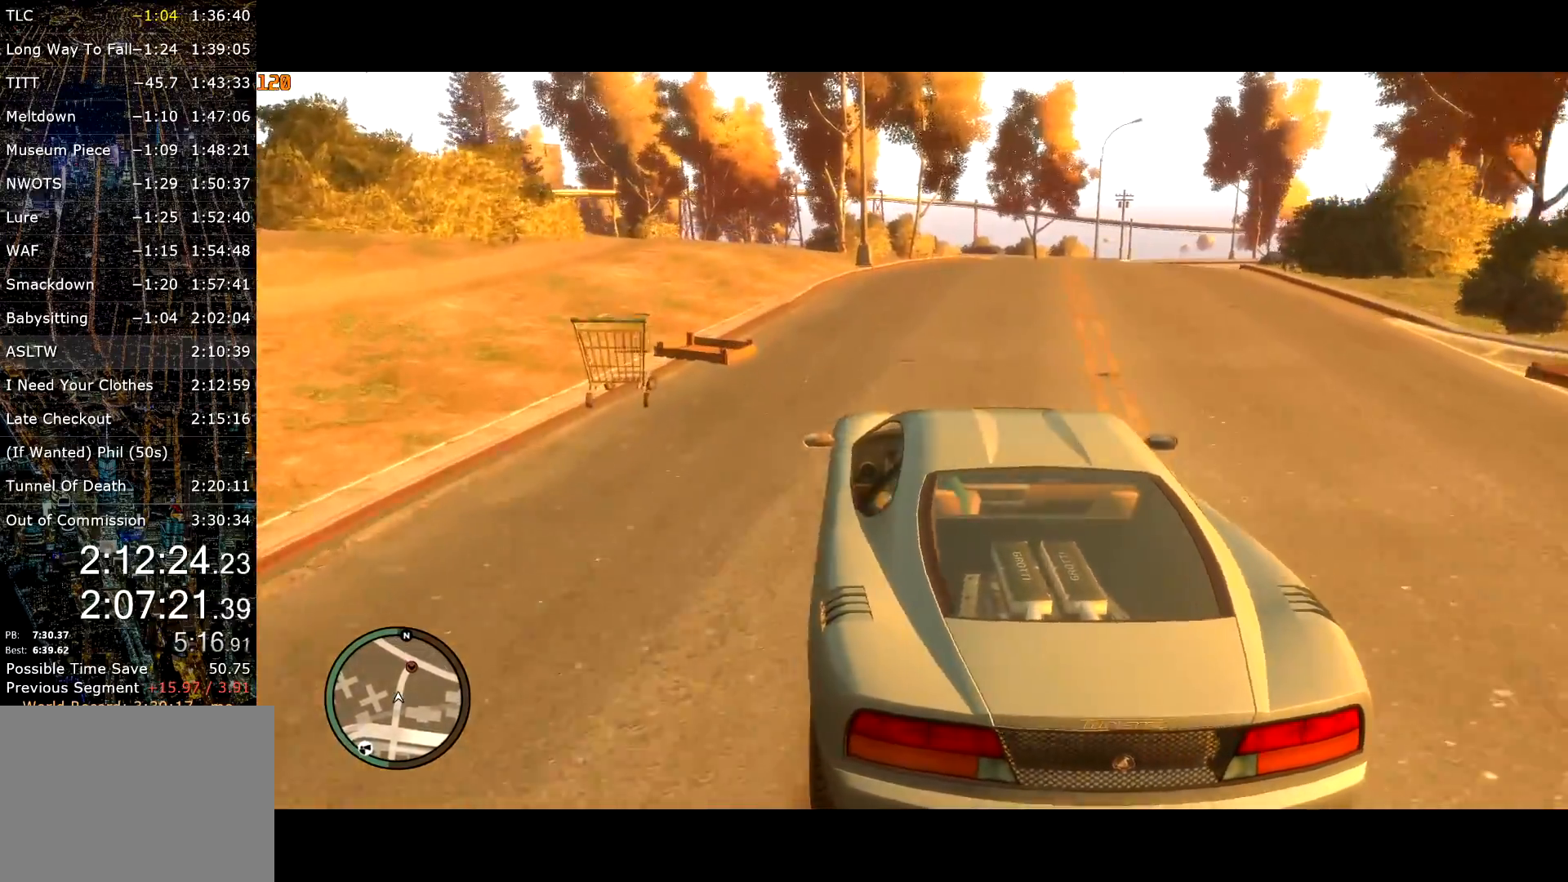
{"keys": ["a"], "mouse": [], "events": [[17, "a", "down"], [67, "w", "up"]]}
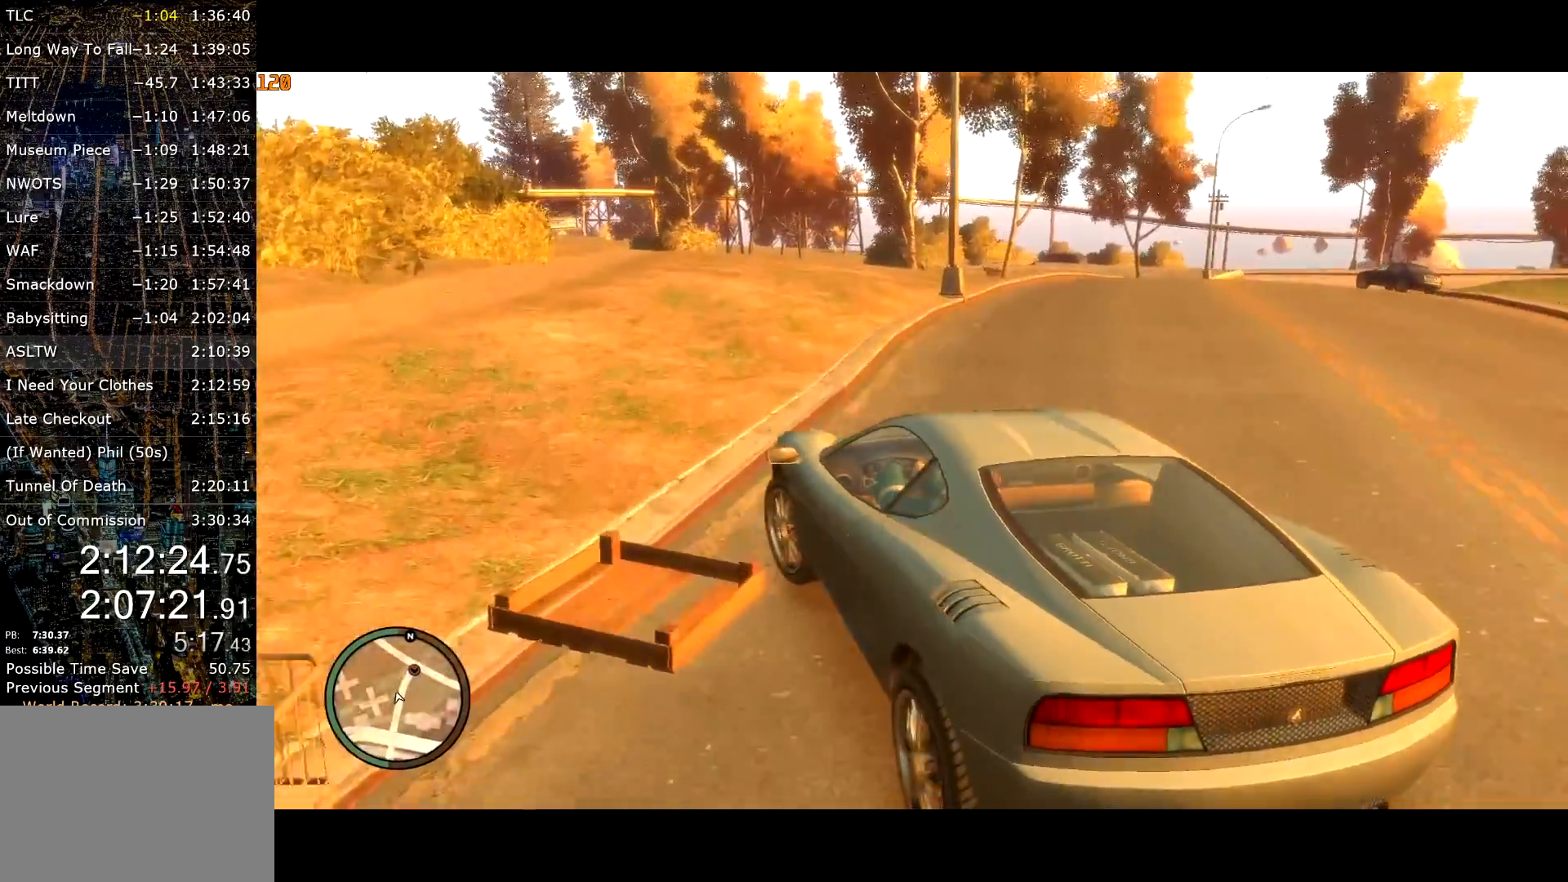
{"keys": ["w"], "mouse": [], "events": [[33, "w", "down"], [117, "a", "up"], [300, "a", "down"], [350, "a", "up"]]}
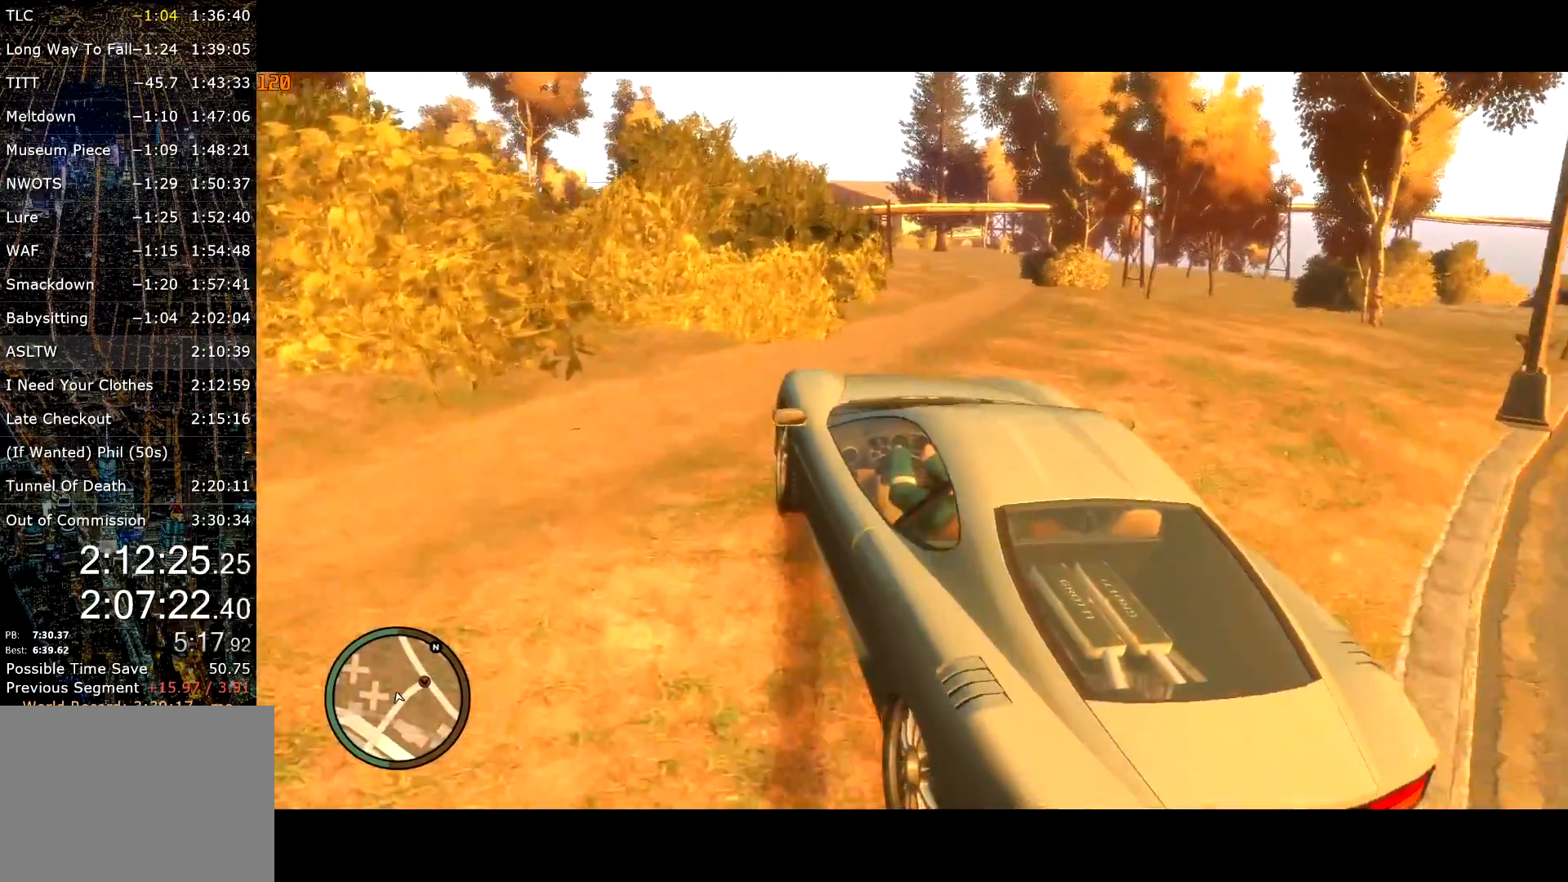
{"keys": ["w"], "mouse": [], "events": [[133, "d", "down"], [283, "d", "up"], [333, "d", "down"], [467, "d", "up"]]}
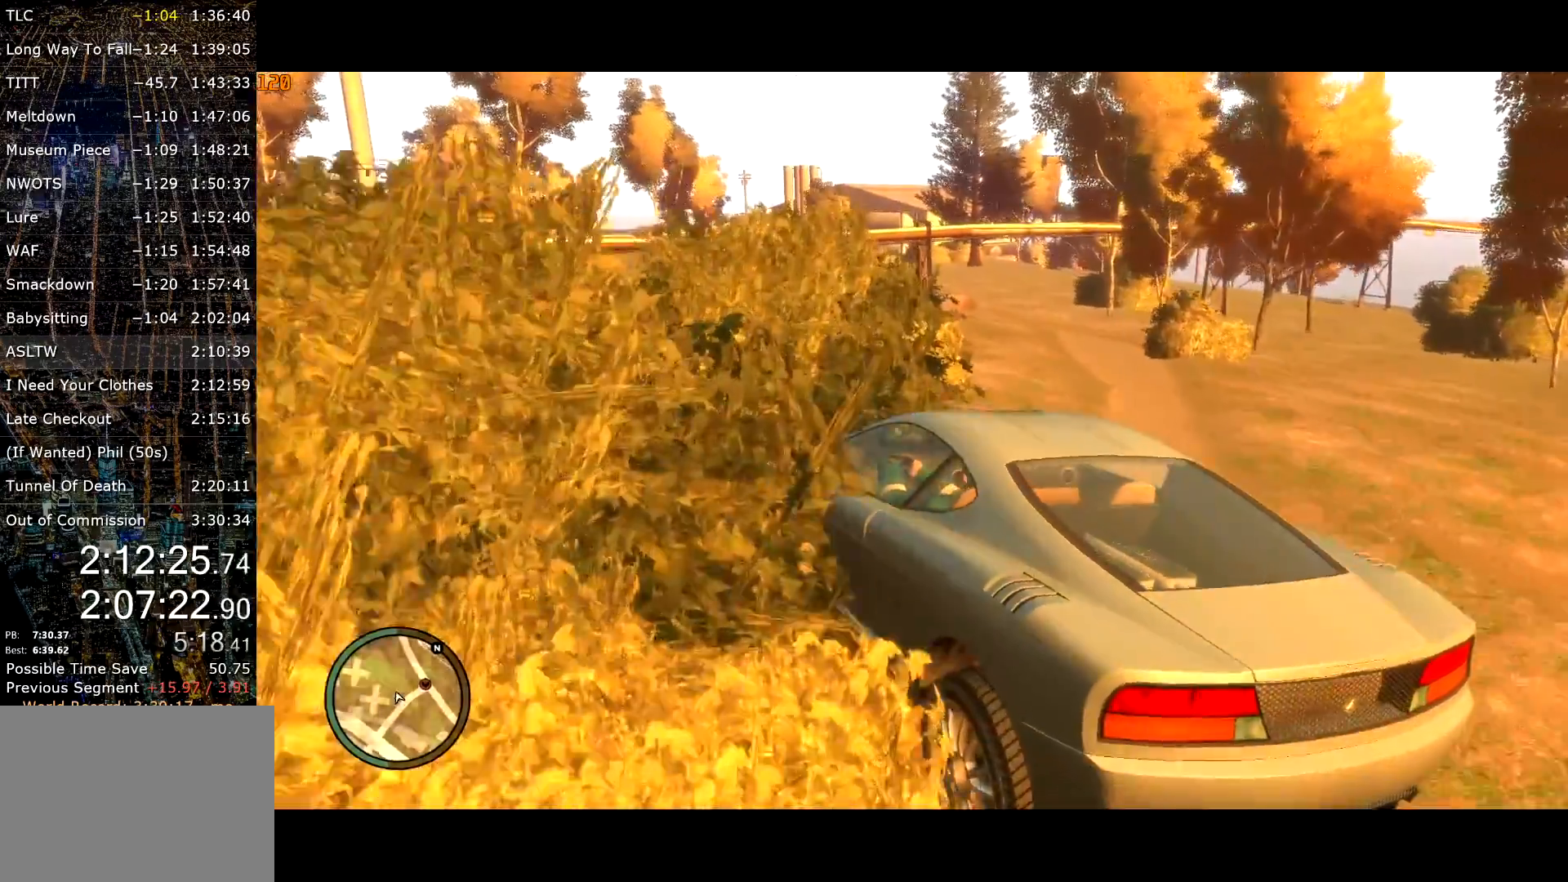
{"keys": ["w"], "mouse": [], "events": [[150, "d", "down"], [233, "d", "up"]]}
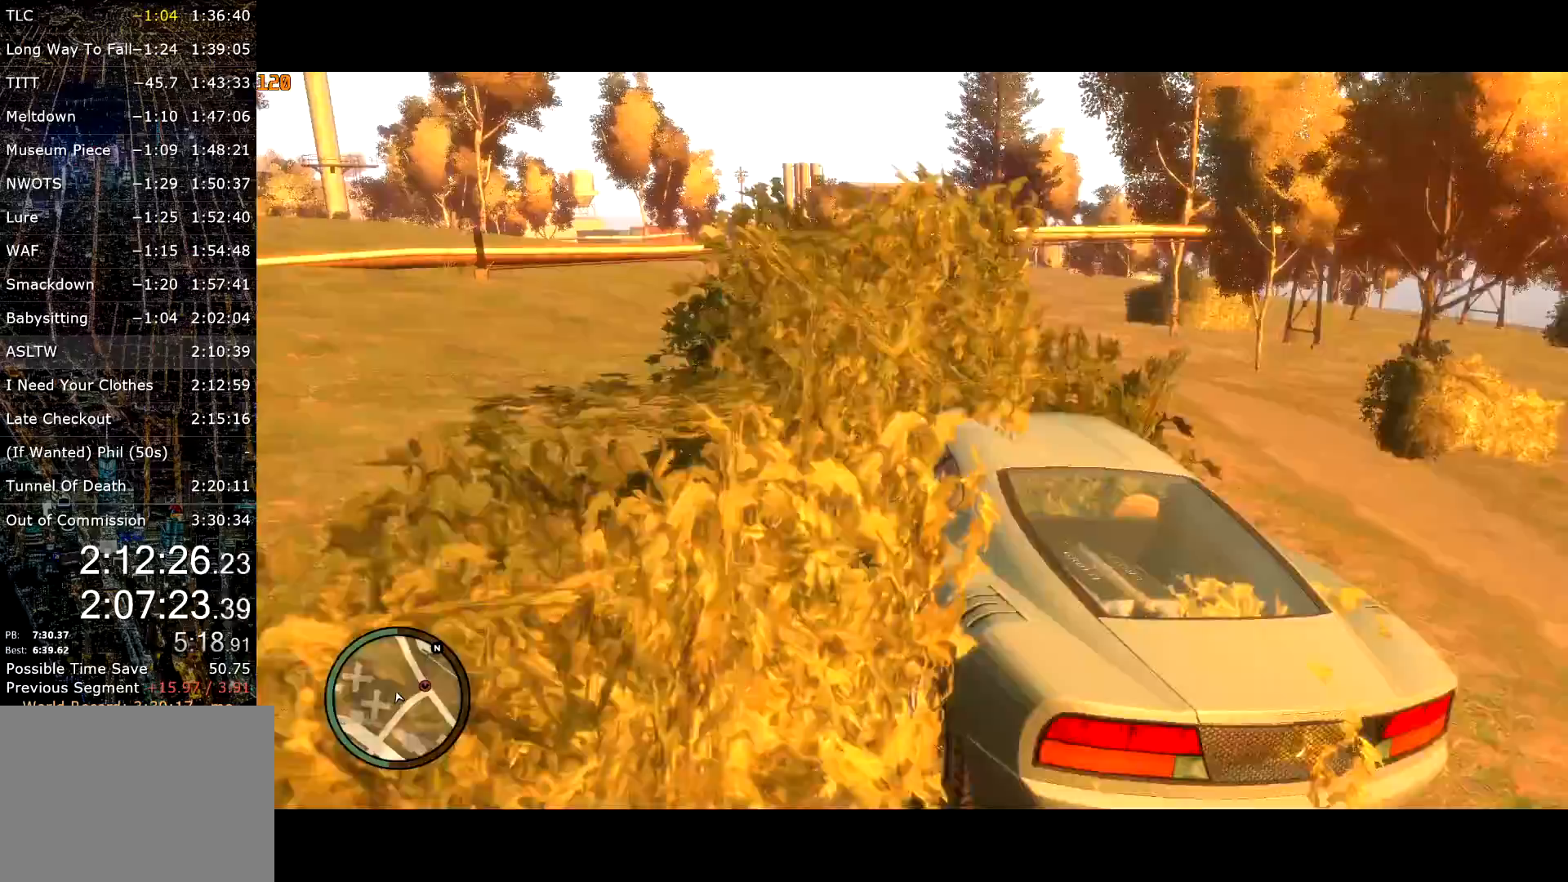
{"keys": ["w"], "mouse": [], "events": [[167, "d", "down"], [267, "d", "up"]]}
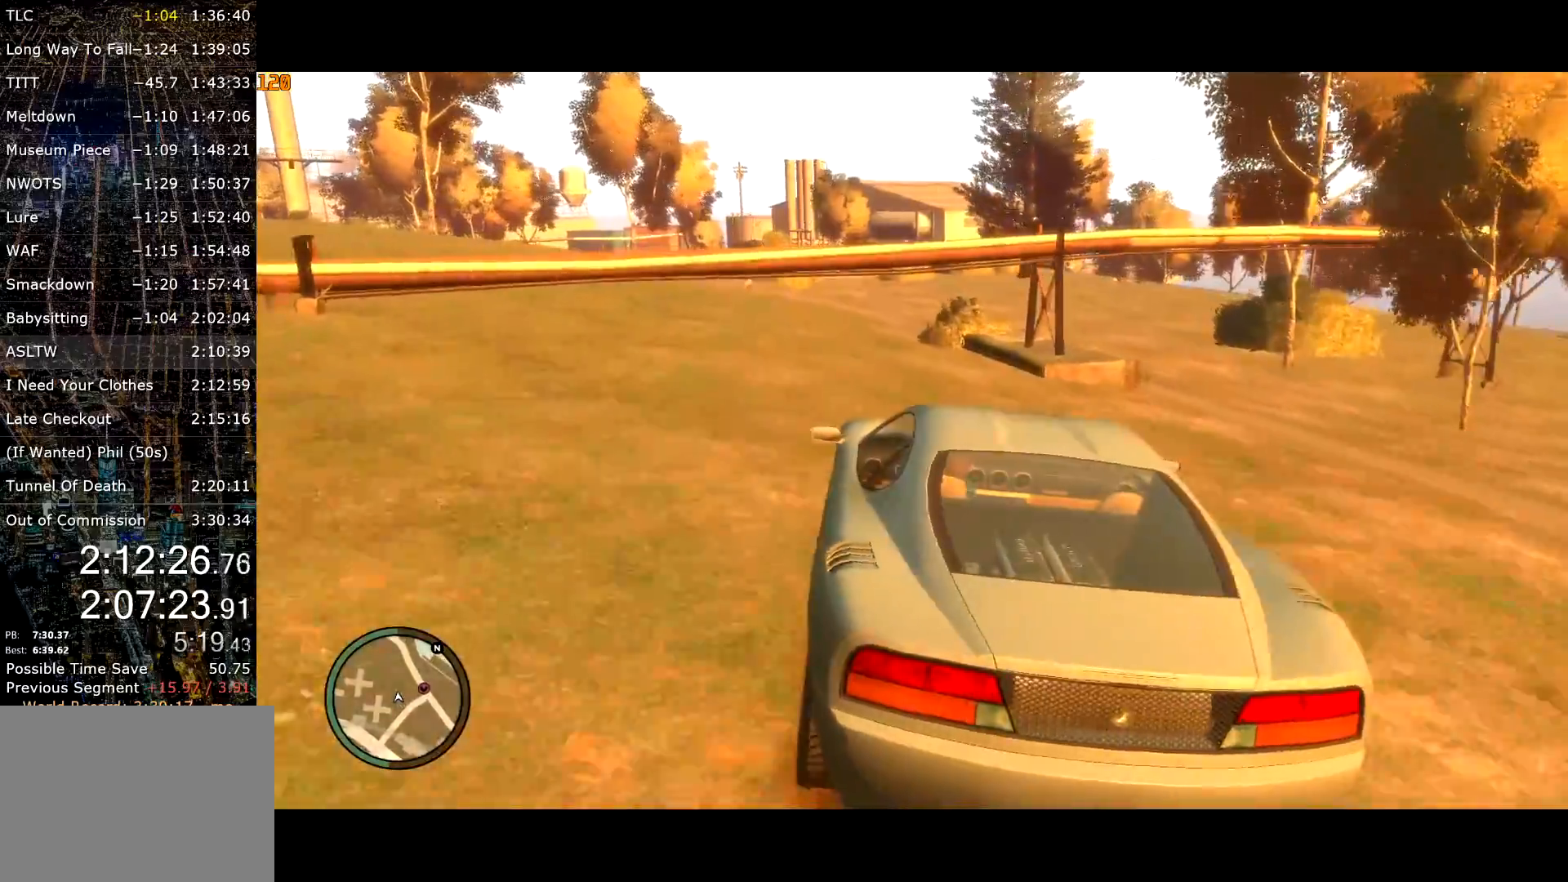
{"keys": ["a"], "mouse": [], "events": [[83, "a", "down"], [283, "w", "up"], [333, "a", "up"], [450, "a", "down"]]}
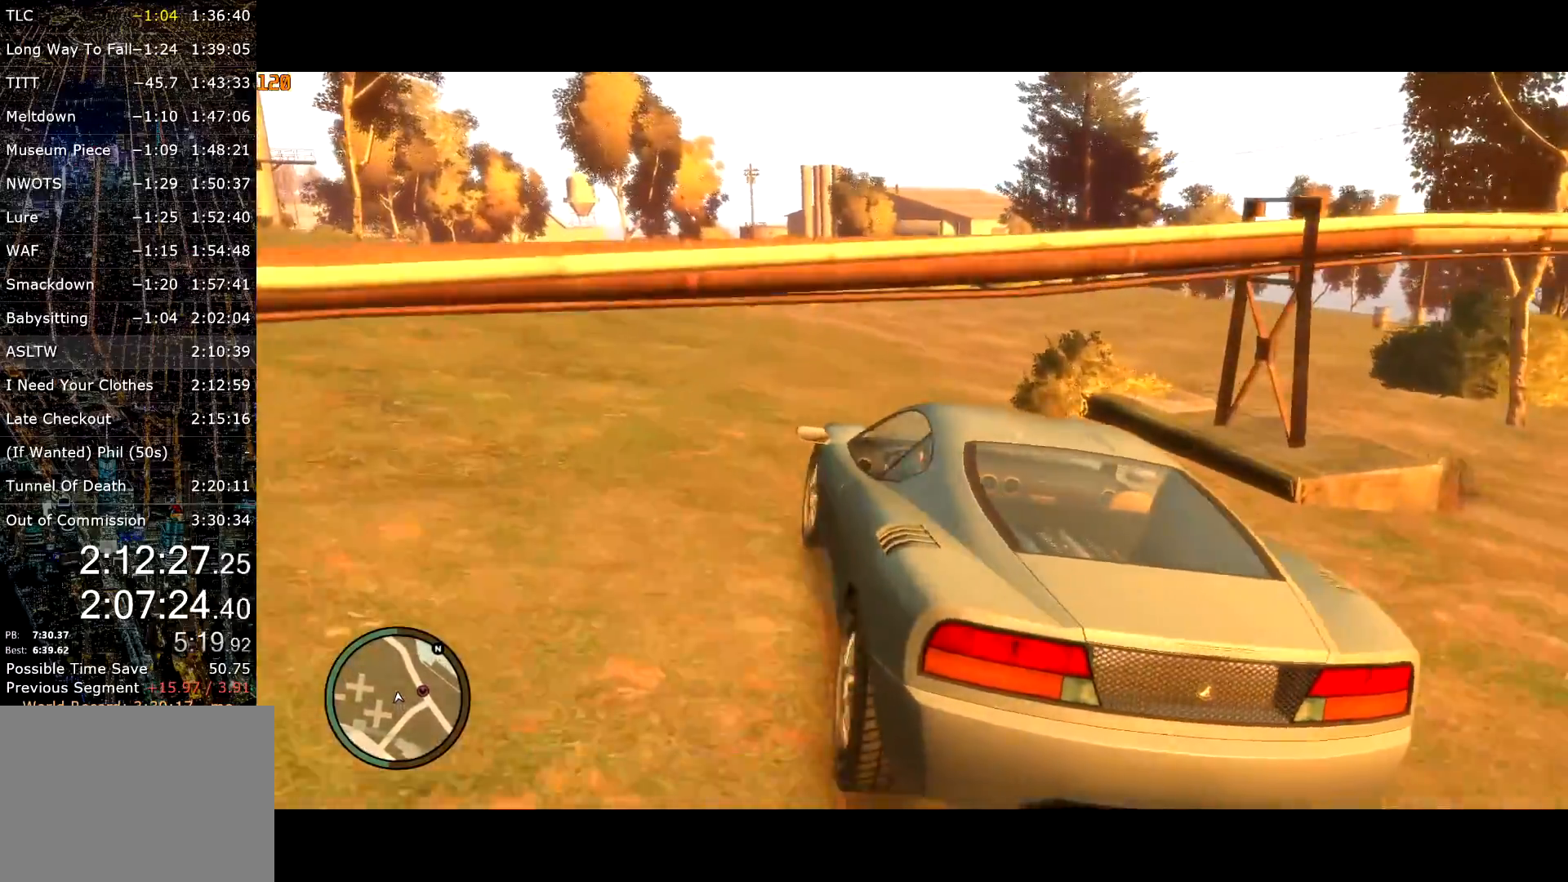
{"keys": ["a", "w"], "mouse": [], "events": [[67, "a", "up"], [150, "w", "down"], [283, "a", "down"], [383, "a", "up"], [467, "a", "down"]]}
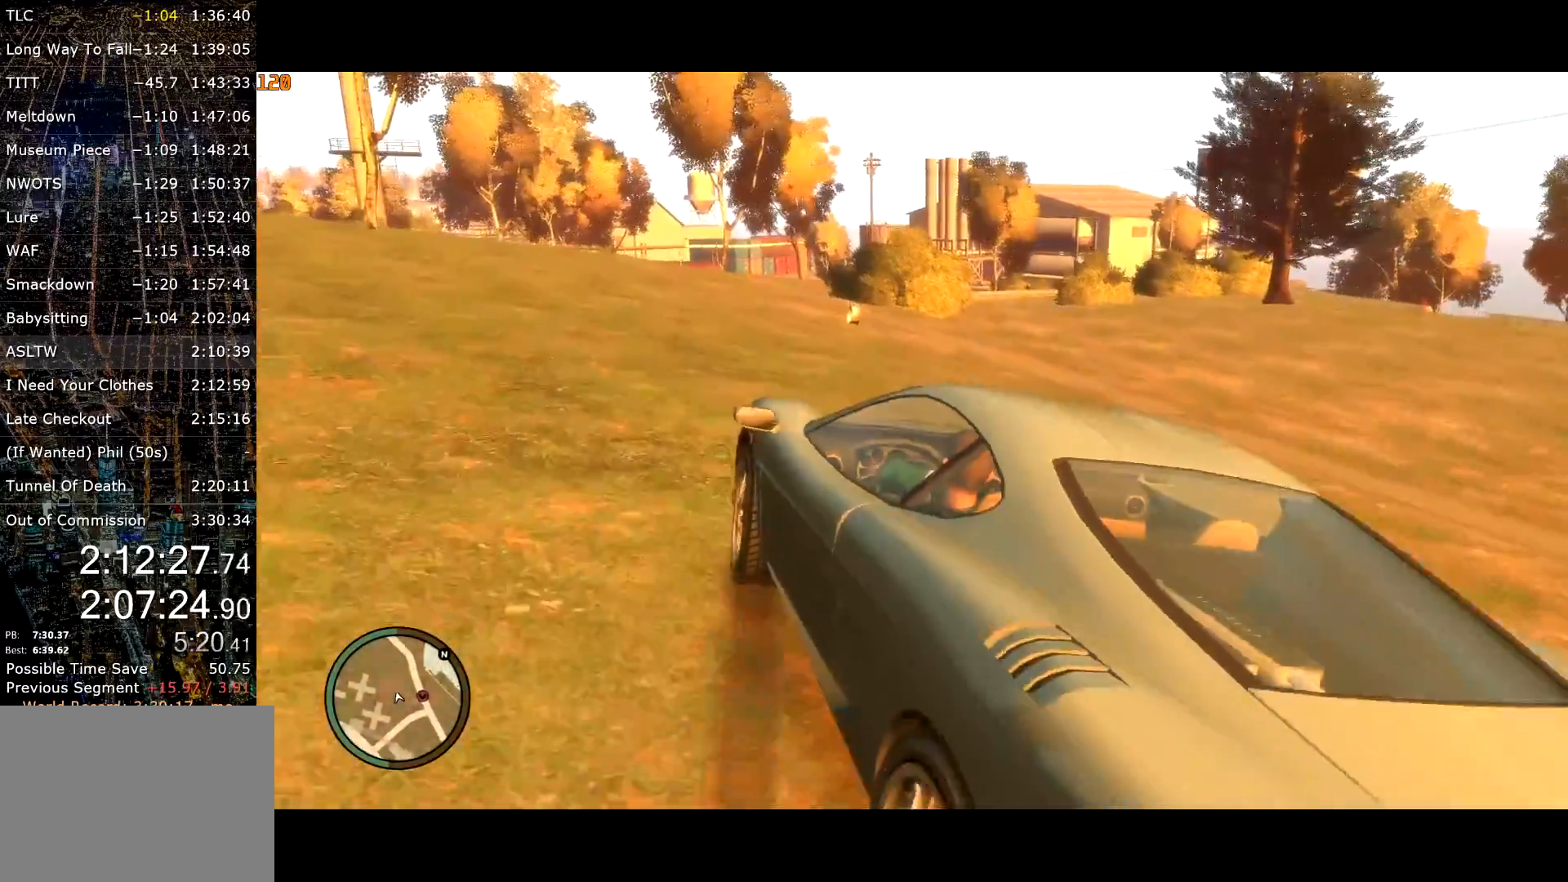
{"keys": ["w"], "mouse": [], "events": [[67, "a", "up"], [117, "w", "up"], [183, "w", "down"], [350, "d", "down"], [450, "d", "up"]]}
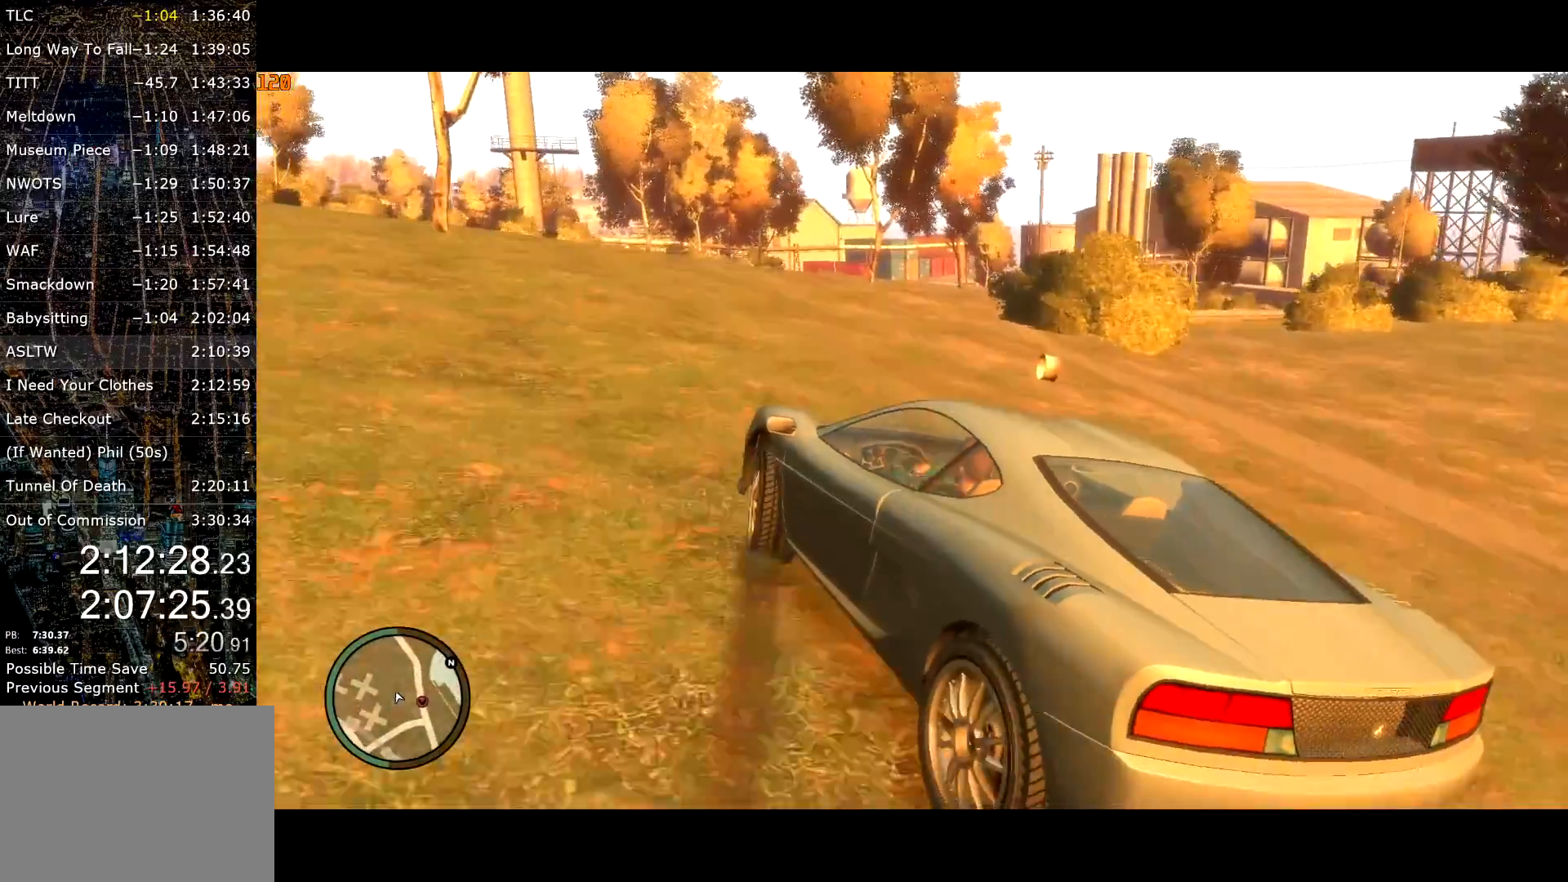
{"keys": ["w"], "mouse": [], "events": [[167, "d", "down"], [283, "d", "up"], [367, "d", "down"], [467, "d", "up"]]}
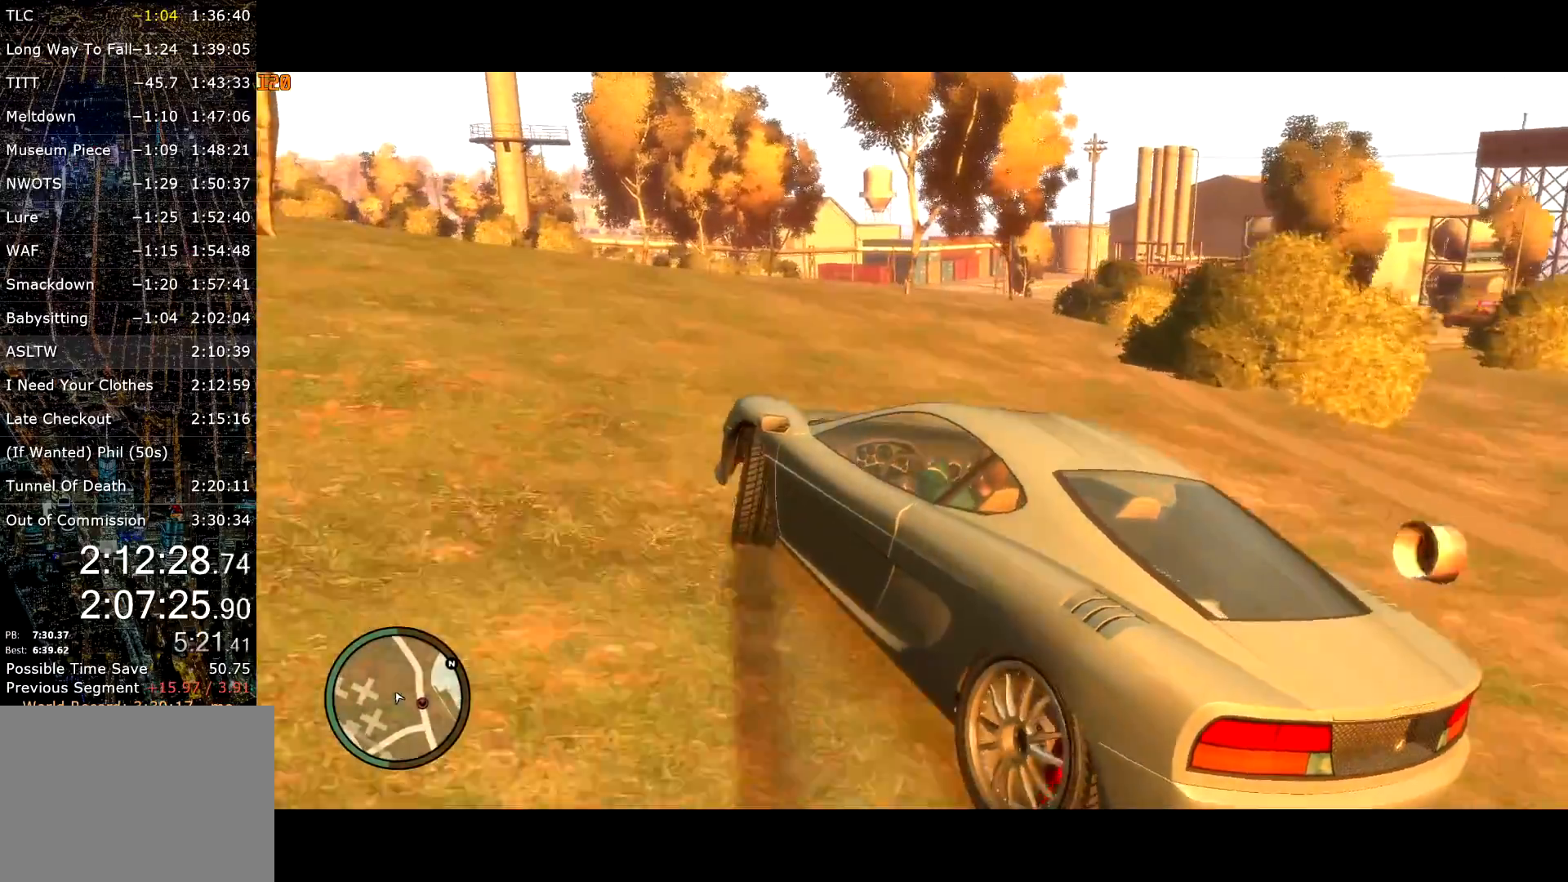
{"keys": ["w"], "mouse": [], "events": []}
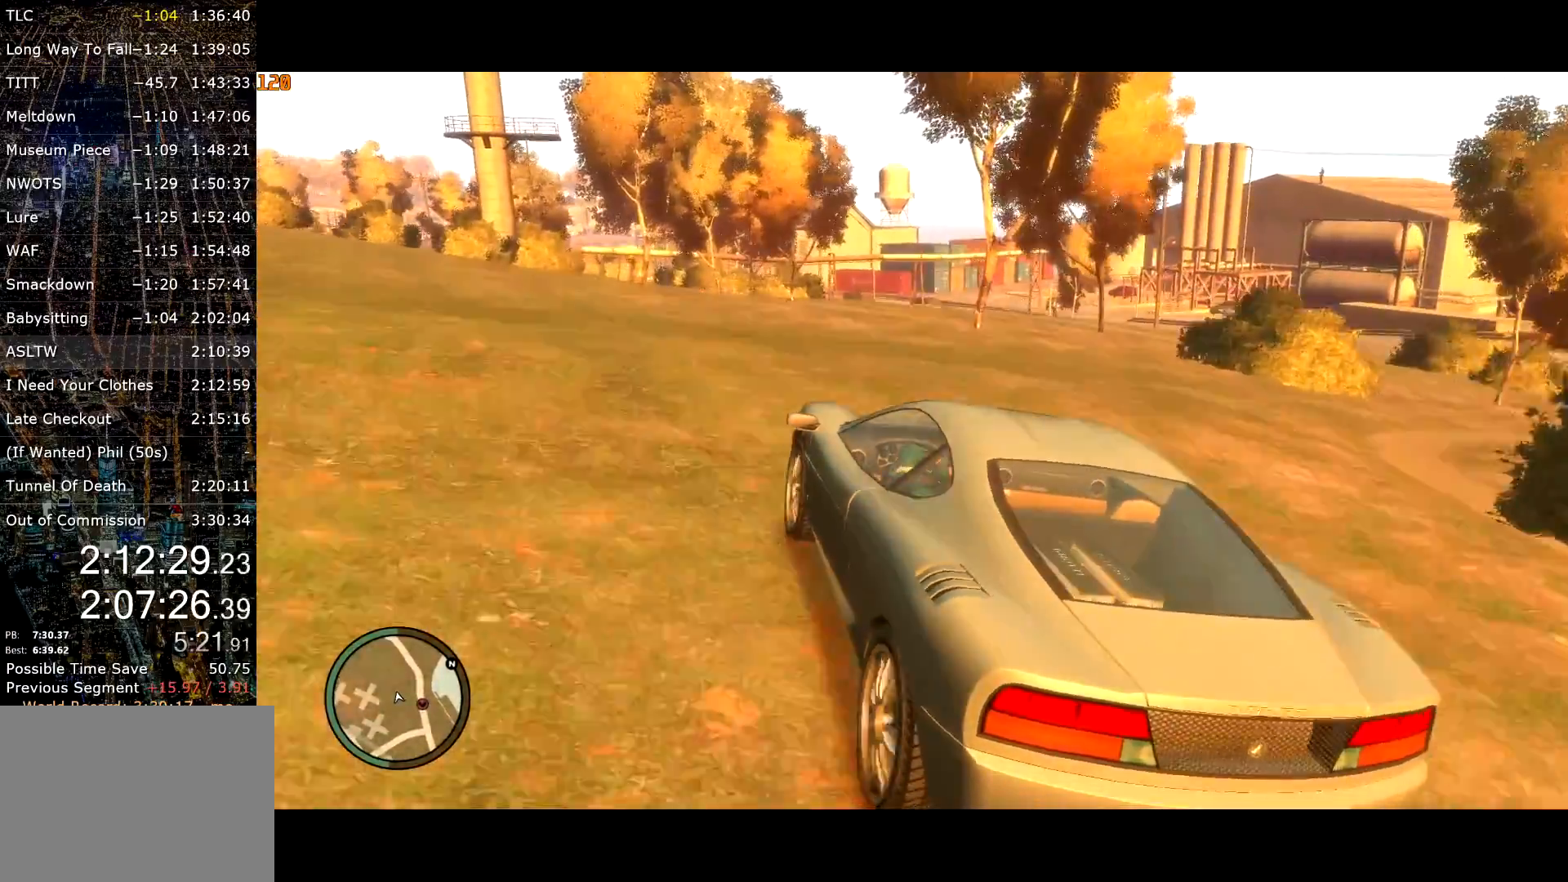
{"keys": ["a", "w"], "mouse": [], "events": [[500, "a", "down"]]}
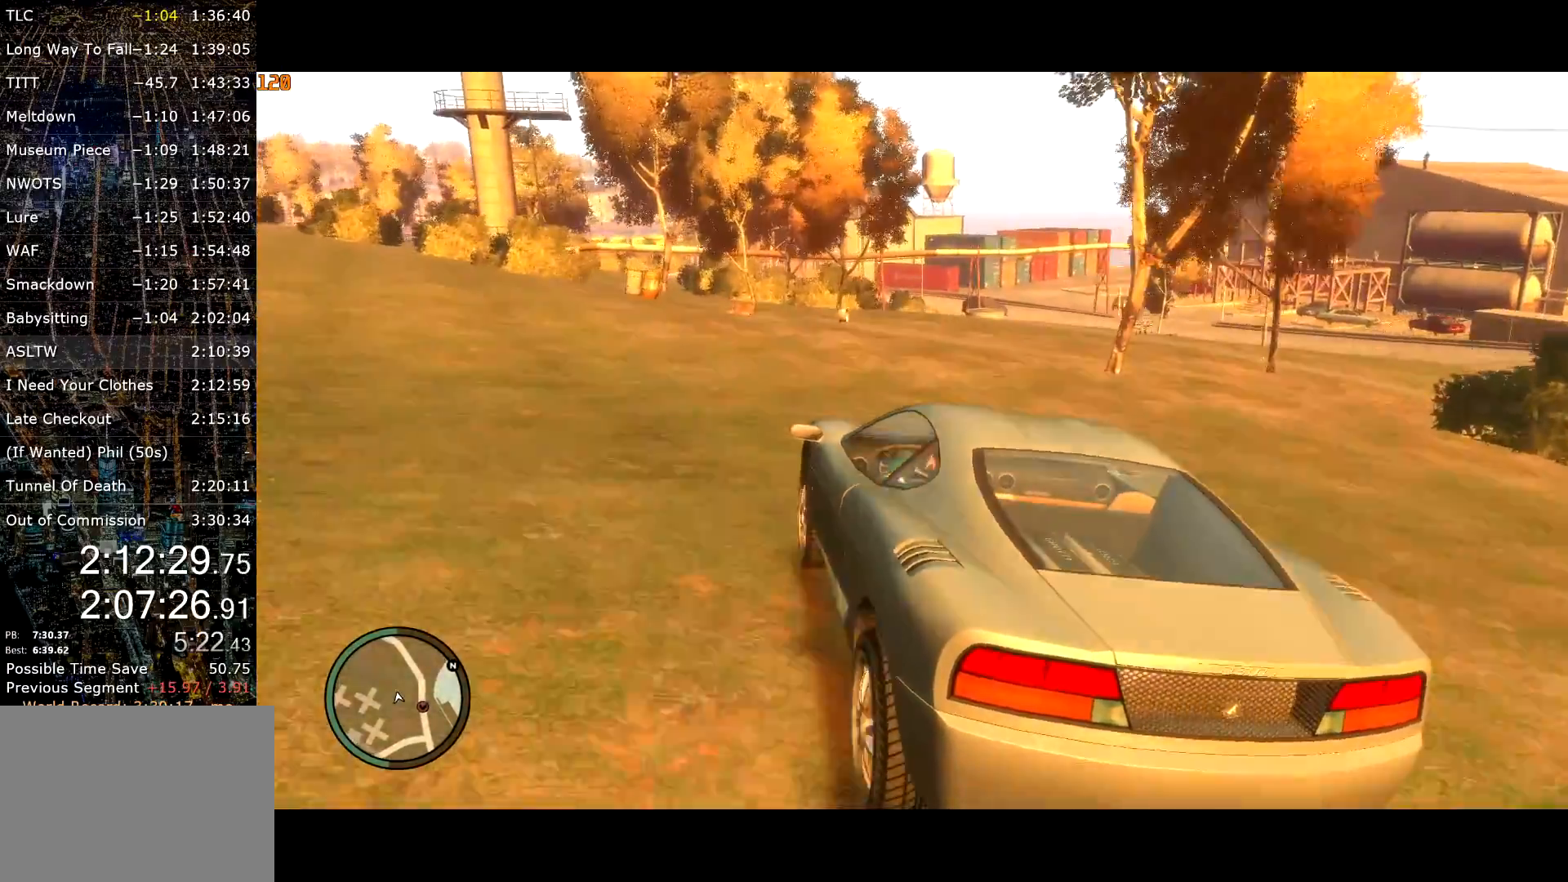
{"keys": [], "mouse": [], "events": [[133, "a", "up"], [133, "w", "up"], [317, "a", "down"], [367, "a", "up"]]}
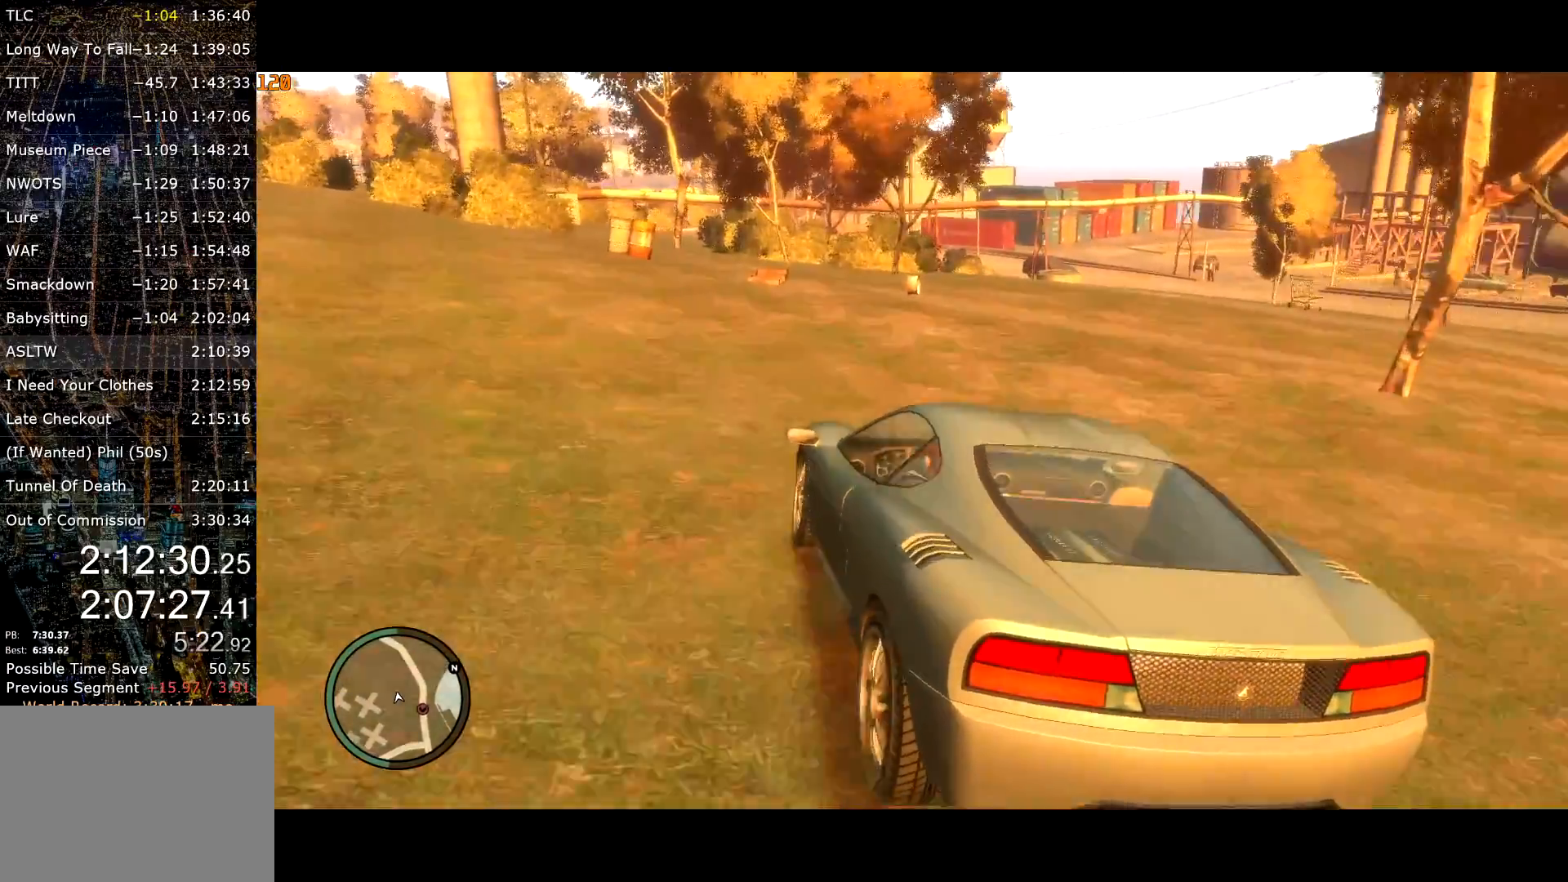
{"keys": ["s"], "mouse": [], "events": [[483, "s", "down"]]}
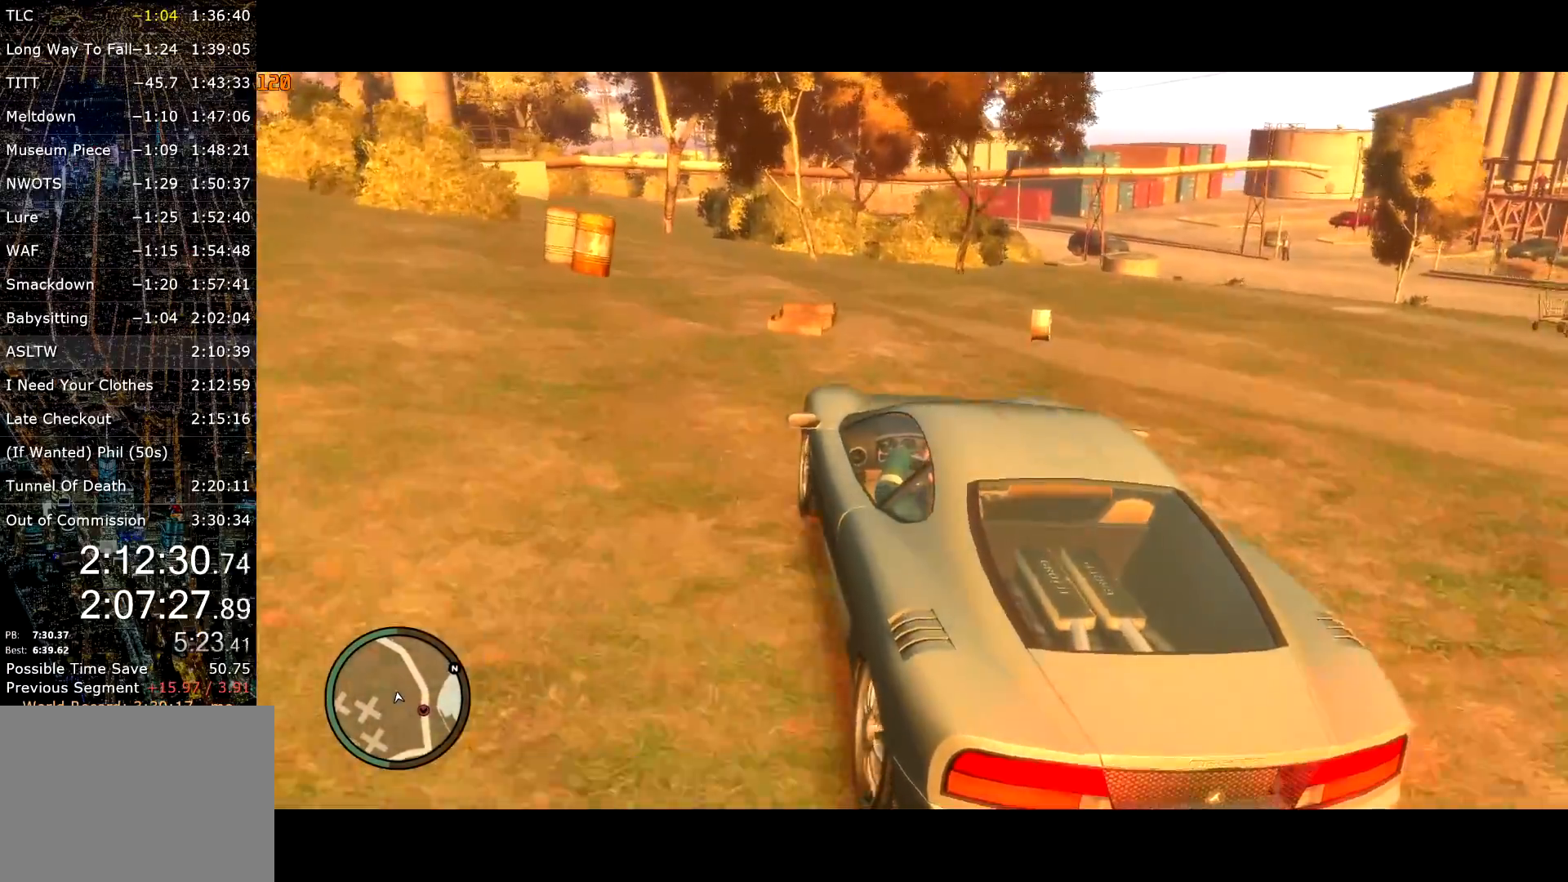
{"keys": [], "mouse": [], "events": [[217, "s", "up"], [317, "d", "down"], [500, "d", "up"]]}
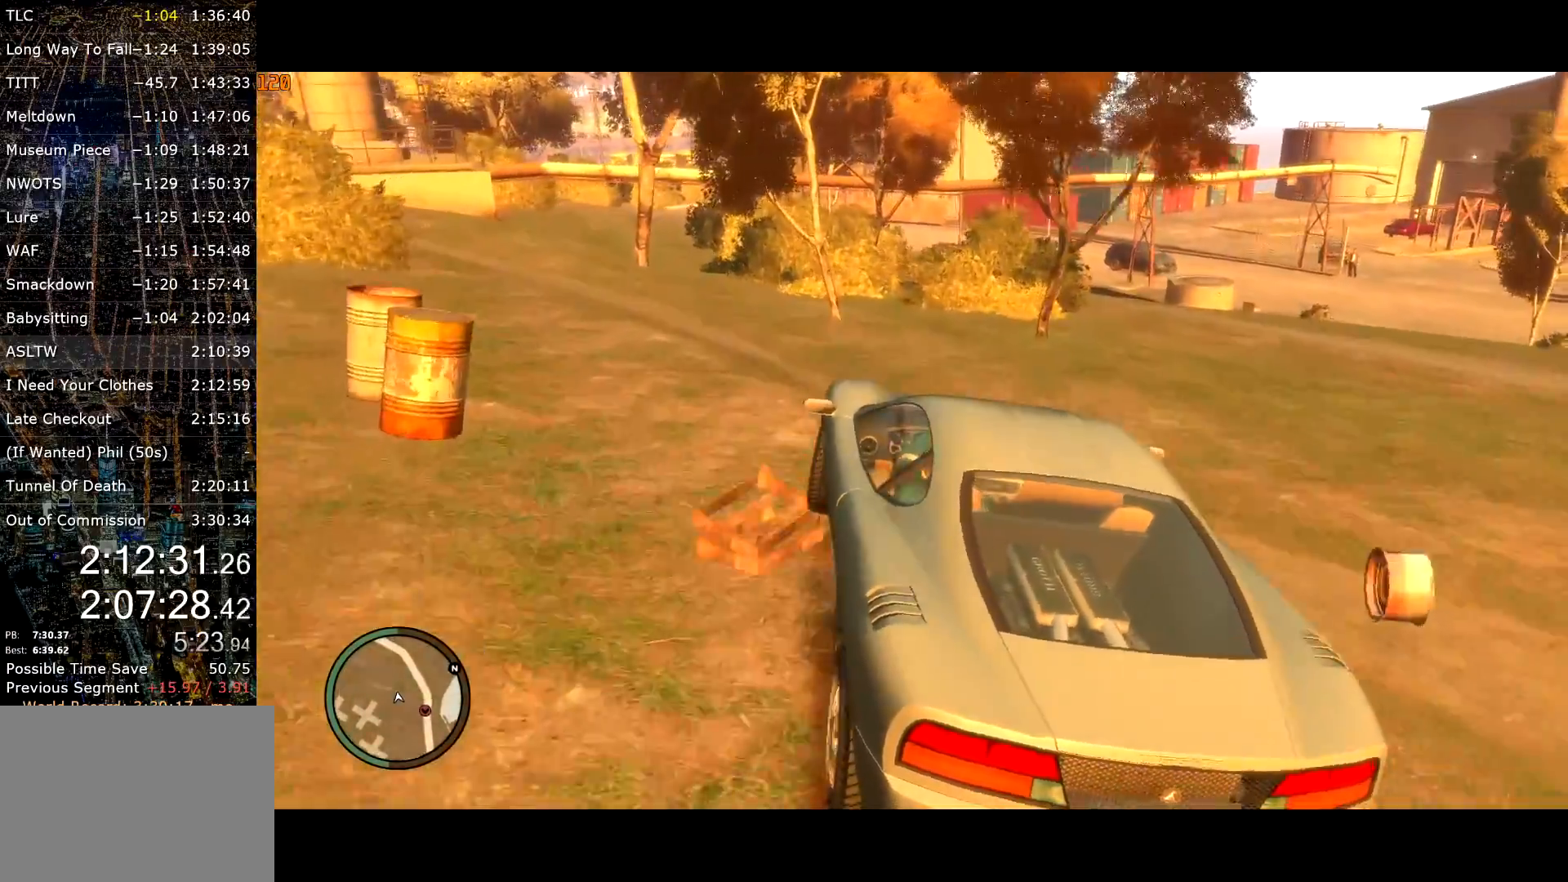
{"keys": [], "mouse": [], "events": [[283, "d", "down"], [417, "d", "up"]]}
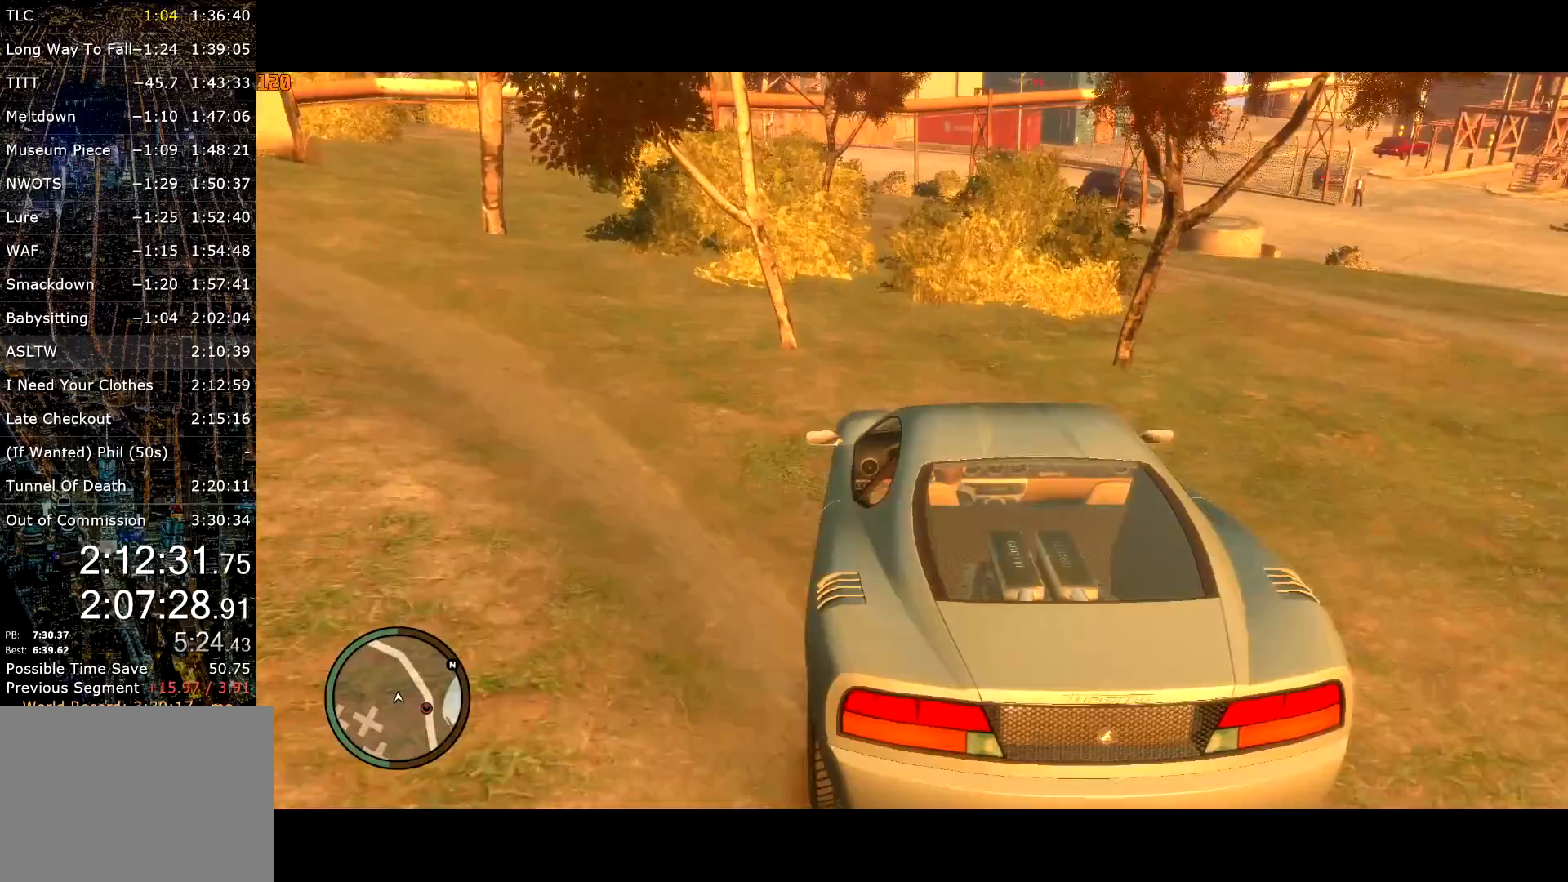
{"keys": [], "mouse": [], "events": [[150, "s", "down"], [250, "s", "up"]]}
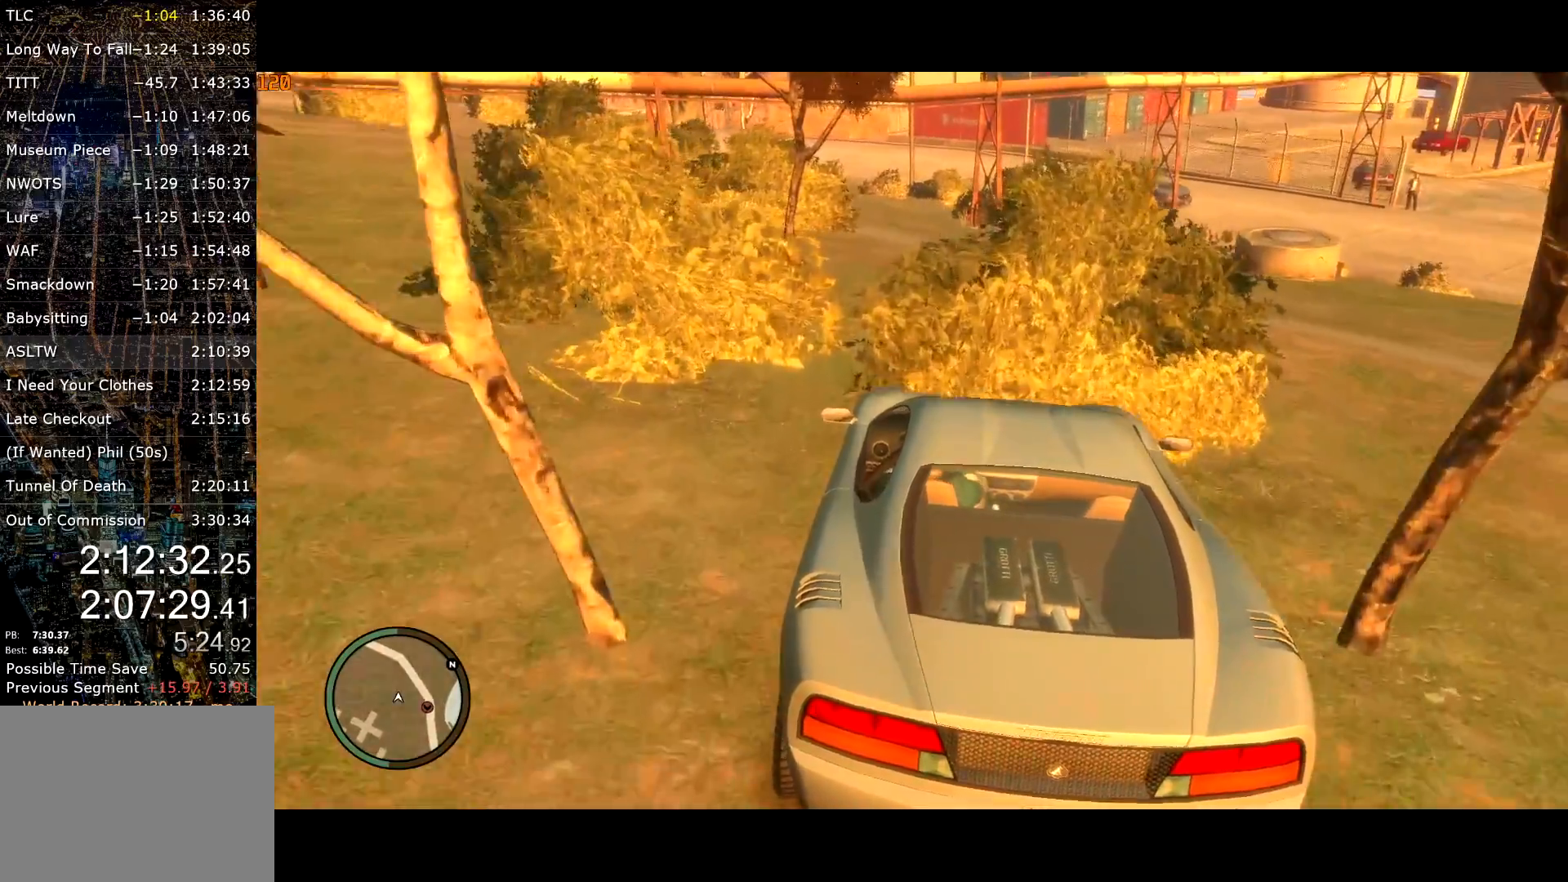
{"keys": ["a"], "mouse": [], "events": [[500, "a", "down"]]}
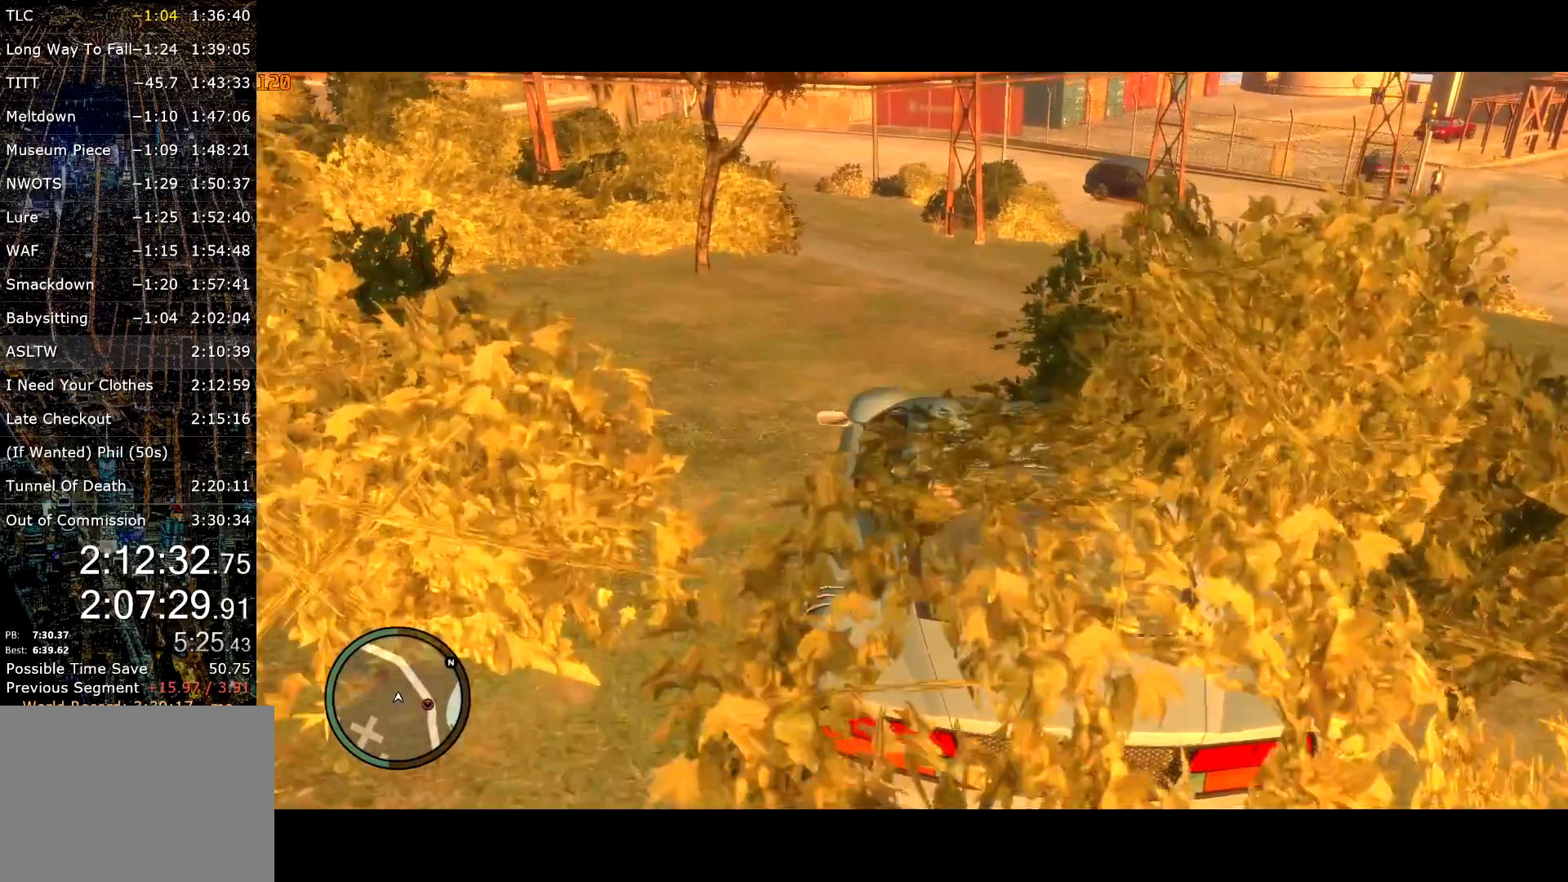
{"keys": [], "mouse": [], "events": [[100, "s", "down"], [133, "a", "up"], [367, "s", "up"]]}
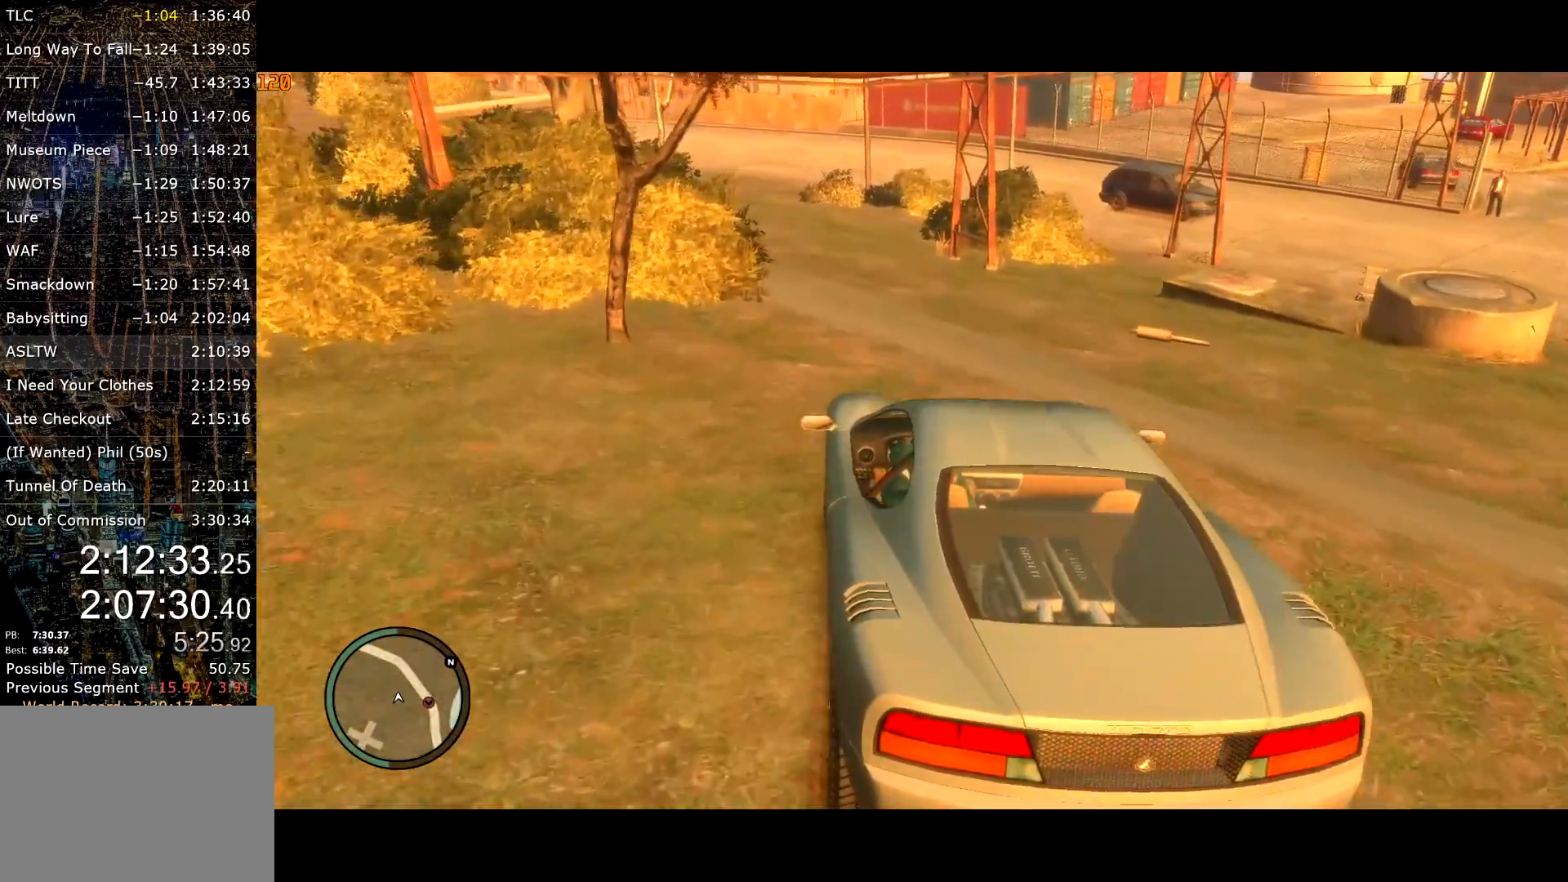
{"keys": [], "mouse": [], "events": [[17, "a", "down"], [200, "s", "down"], [250, "a", "up"], [383, "s", "up"]]}
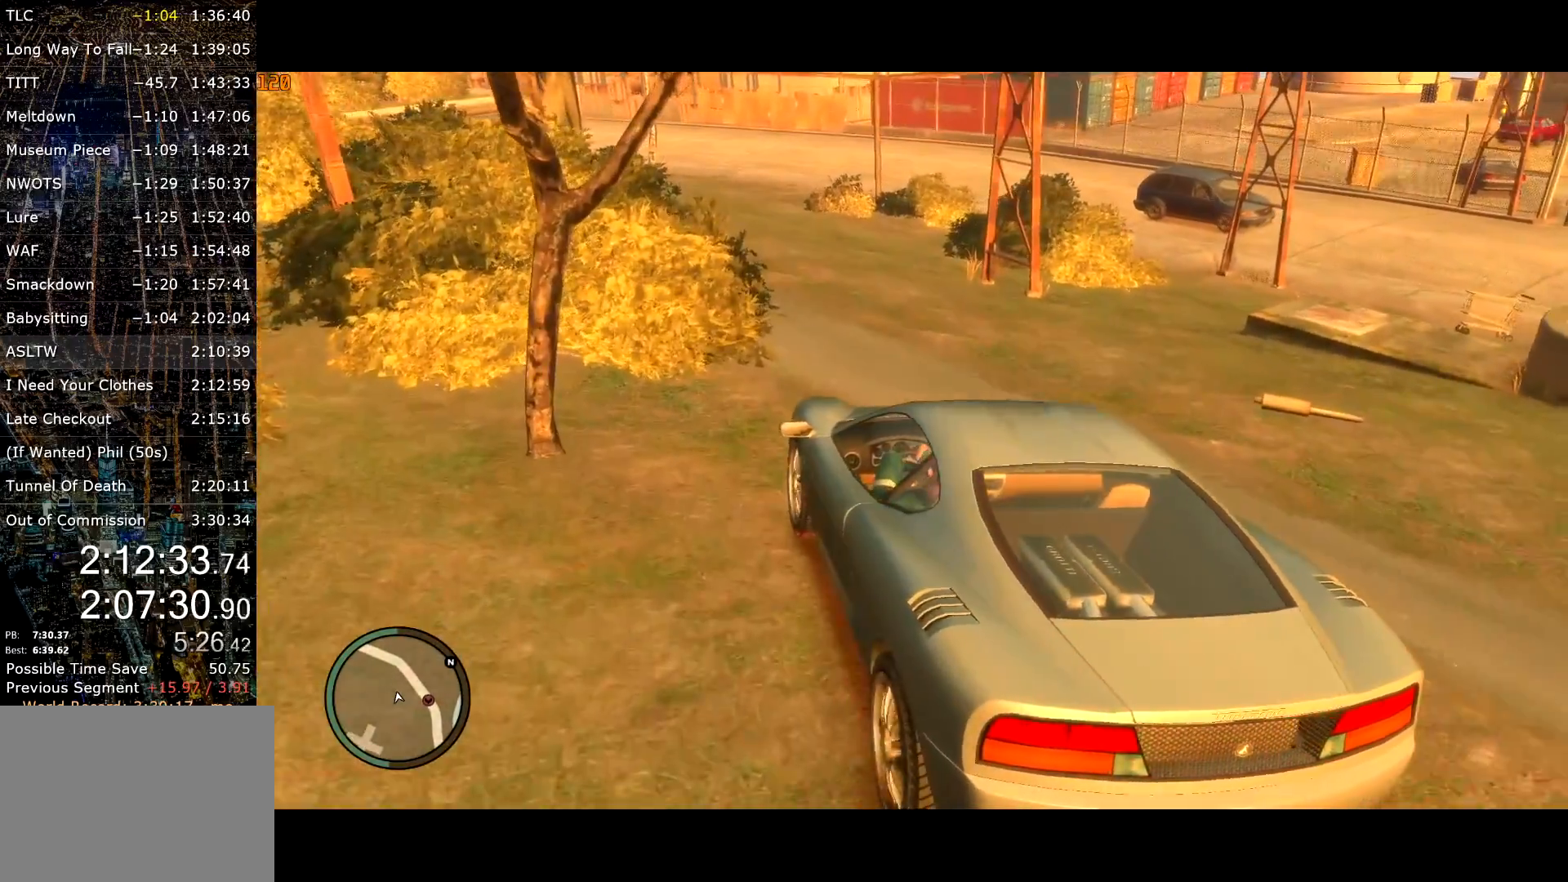
{"keys": ["d"], "mouse": [], "events": [[67, "s", "down"], [217, "d", "down"], [267, "s", "up"], [317, "space", "down"], [400, "space", "up"]]}
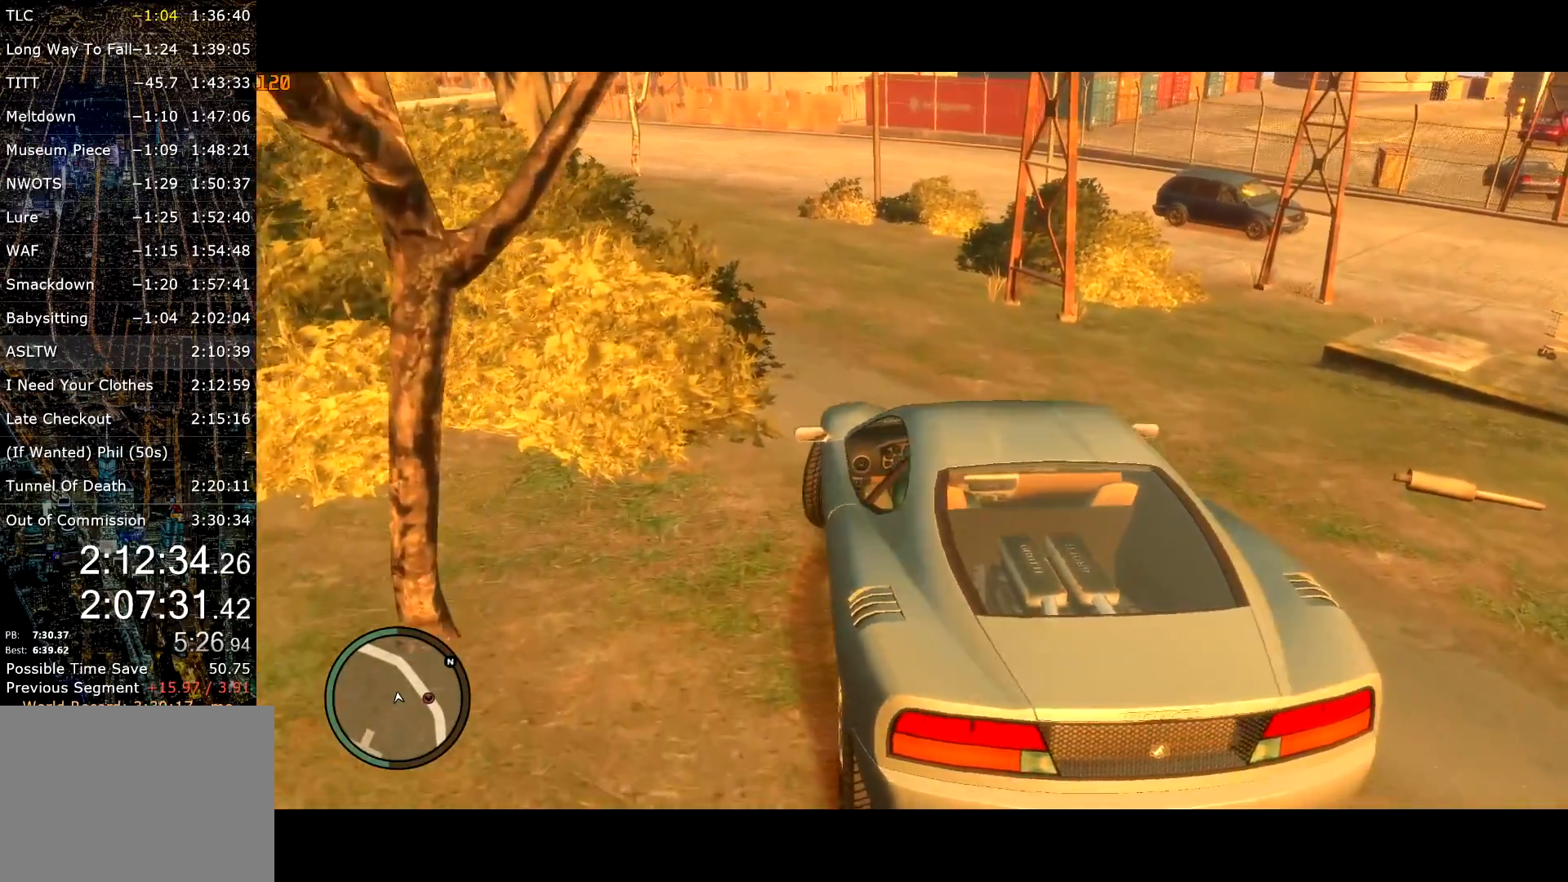
{"keys": ["d", "s"], "mouse": [], "events": [[100, "space", "down"], [167, "s", "down"], [467, "space", "up"]]}
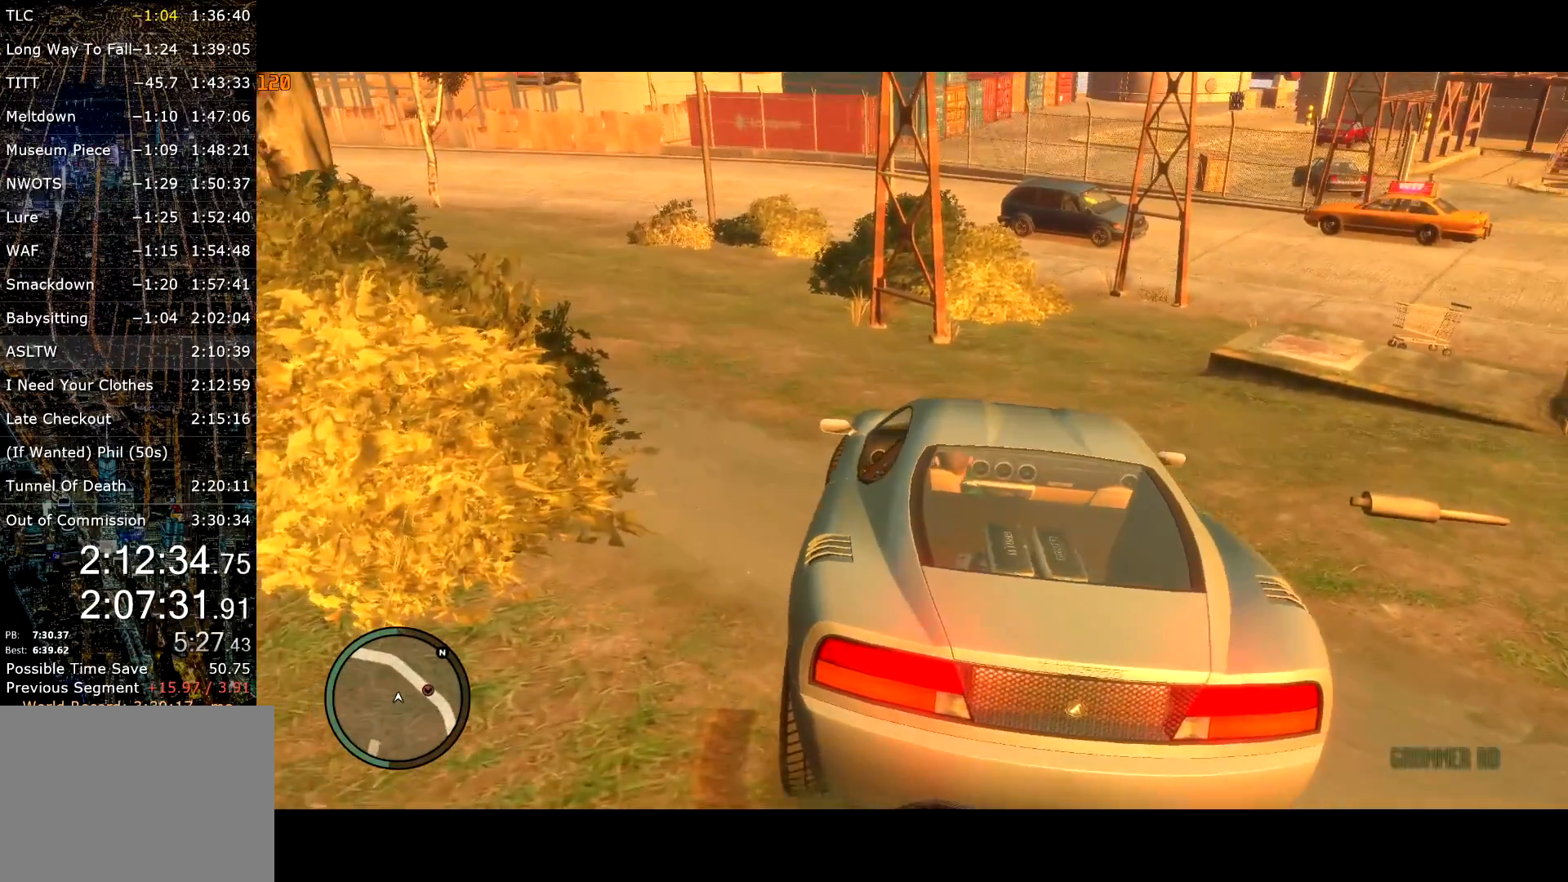
{"keys": ["s"], "mouse": [], "events": [[17, "d", "up"], [333, "s", "up"], [467, "s", "down"]]}
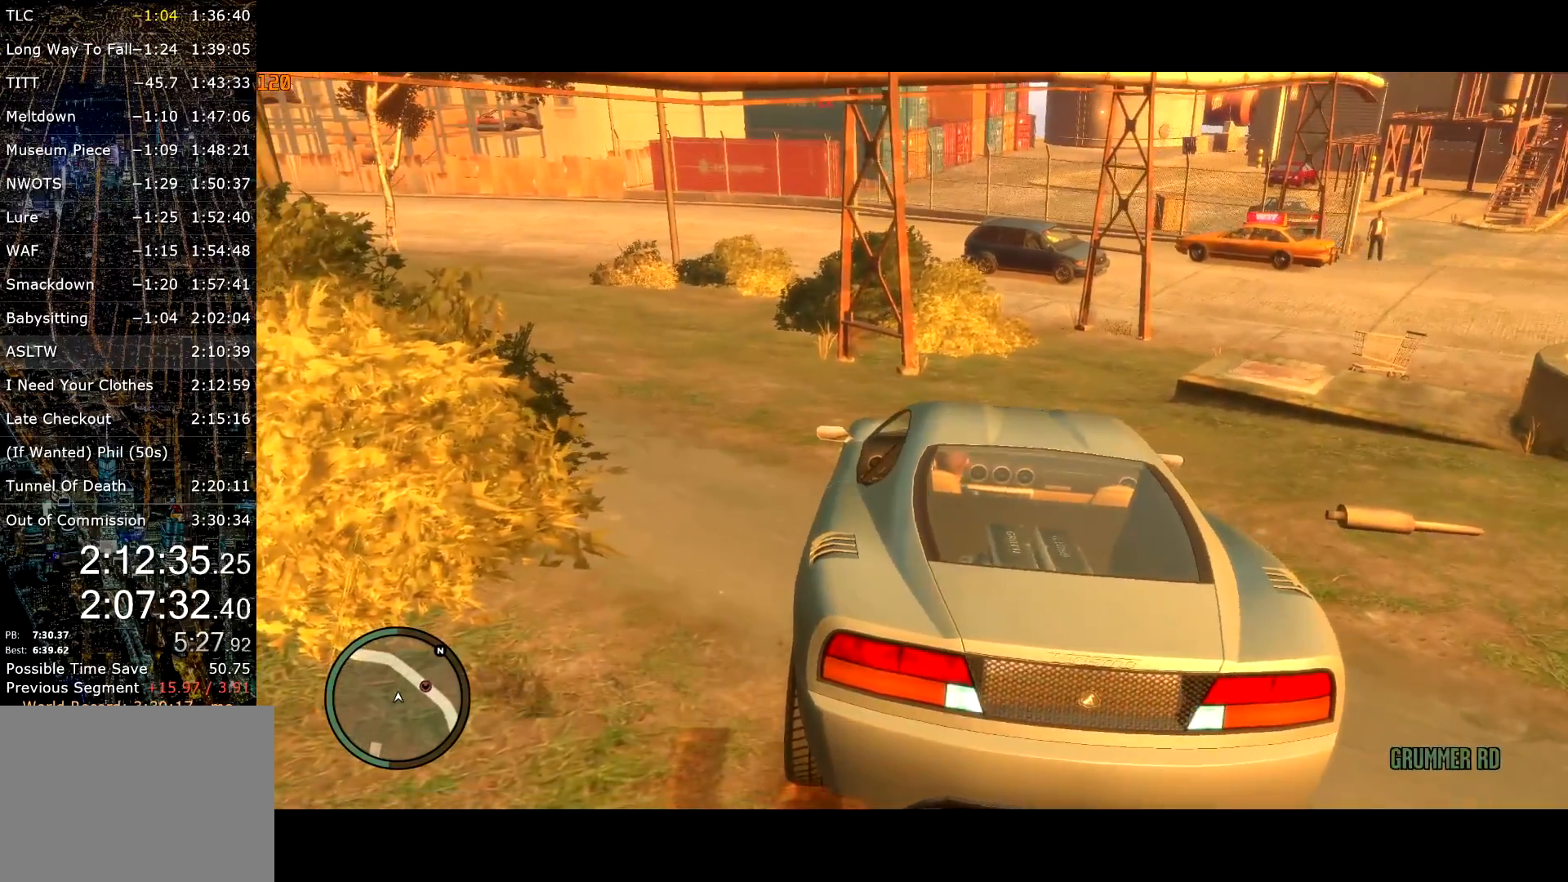
{"keys": ["s"], "mouse": [], "events": [[83, "s", "up"], [300, "s", "down"]]}
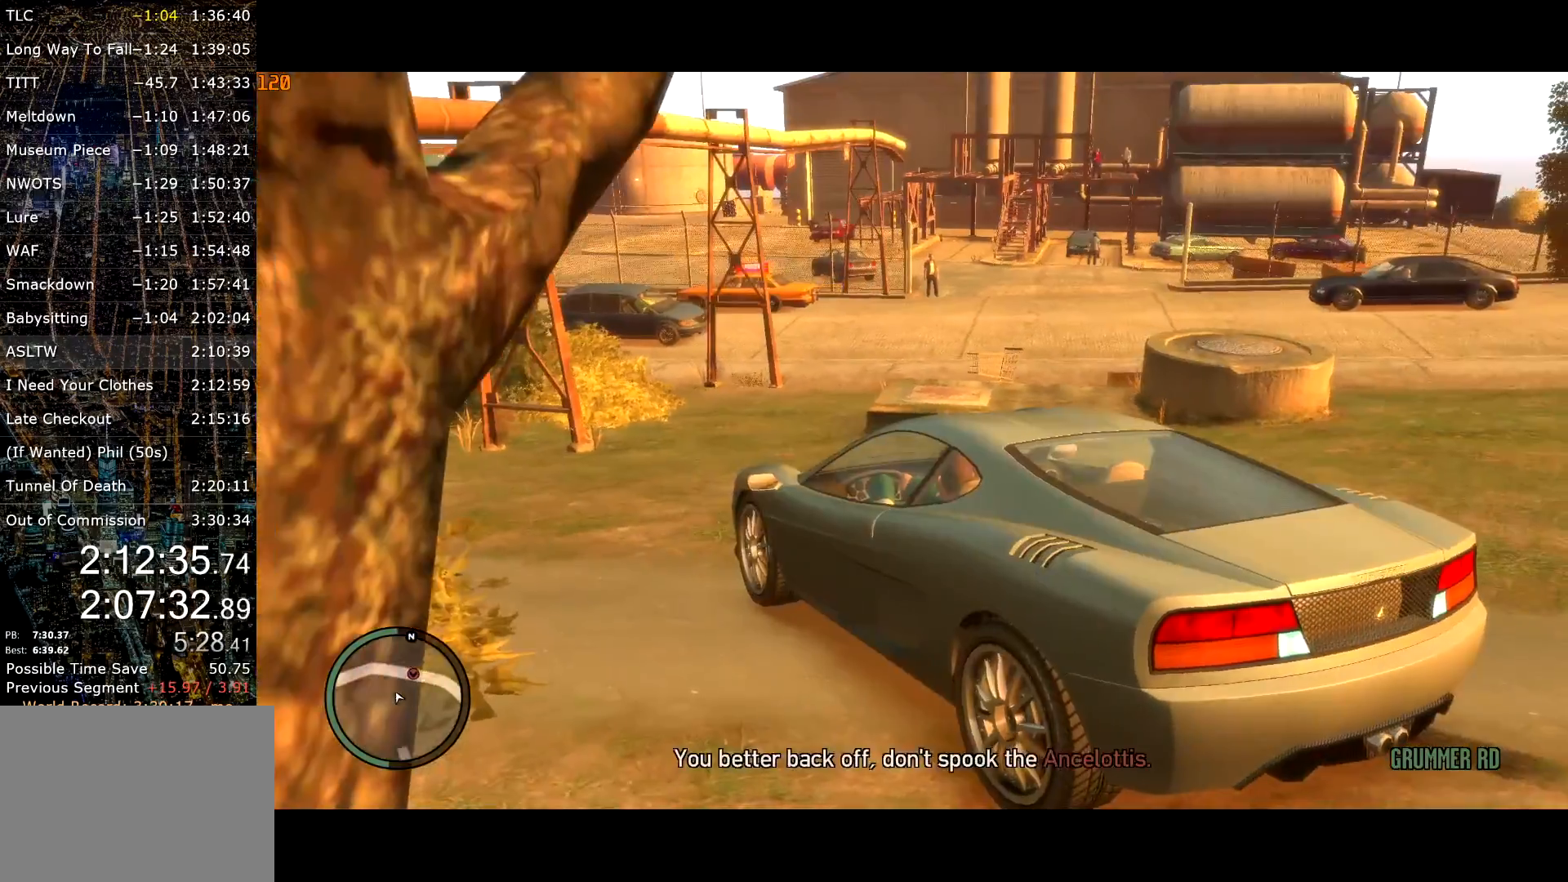
{"keys": [], "mouse": [], "events": [[133, "s", "up"], [267, "s", "down"], [467, "s", "up"]]}
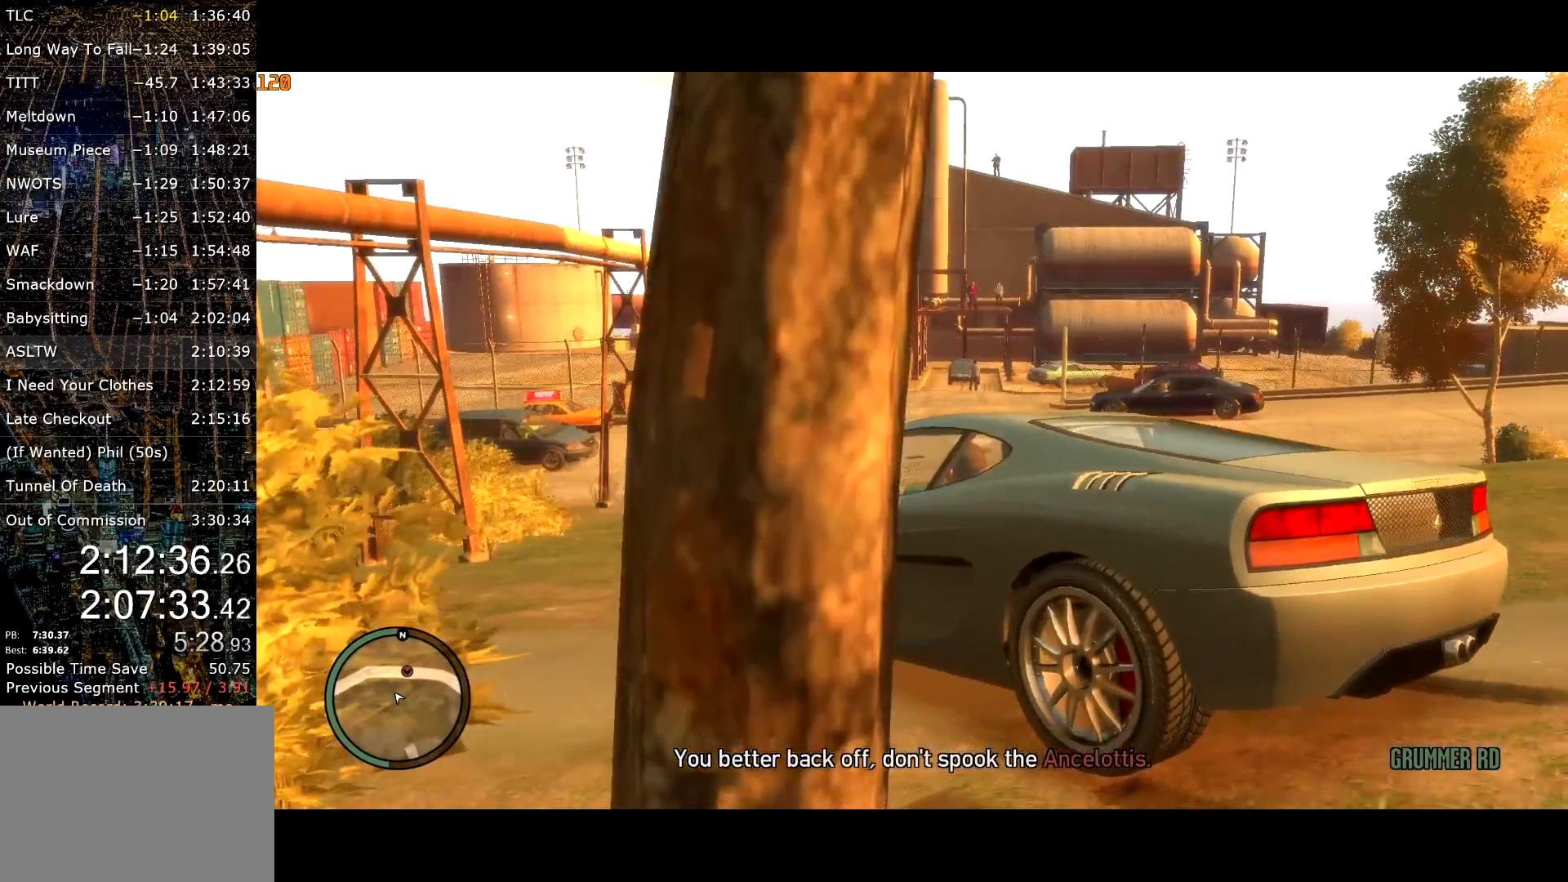
{"keys": [], "mouse": [], "events": []}
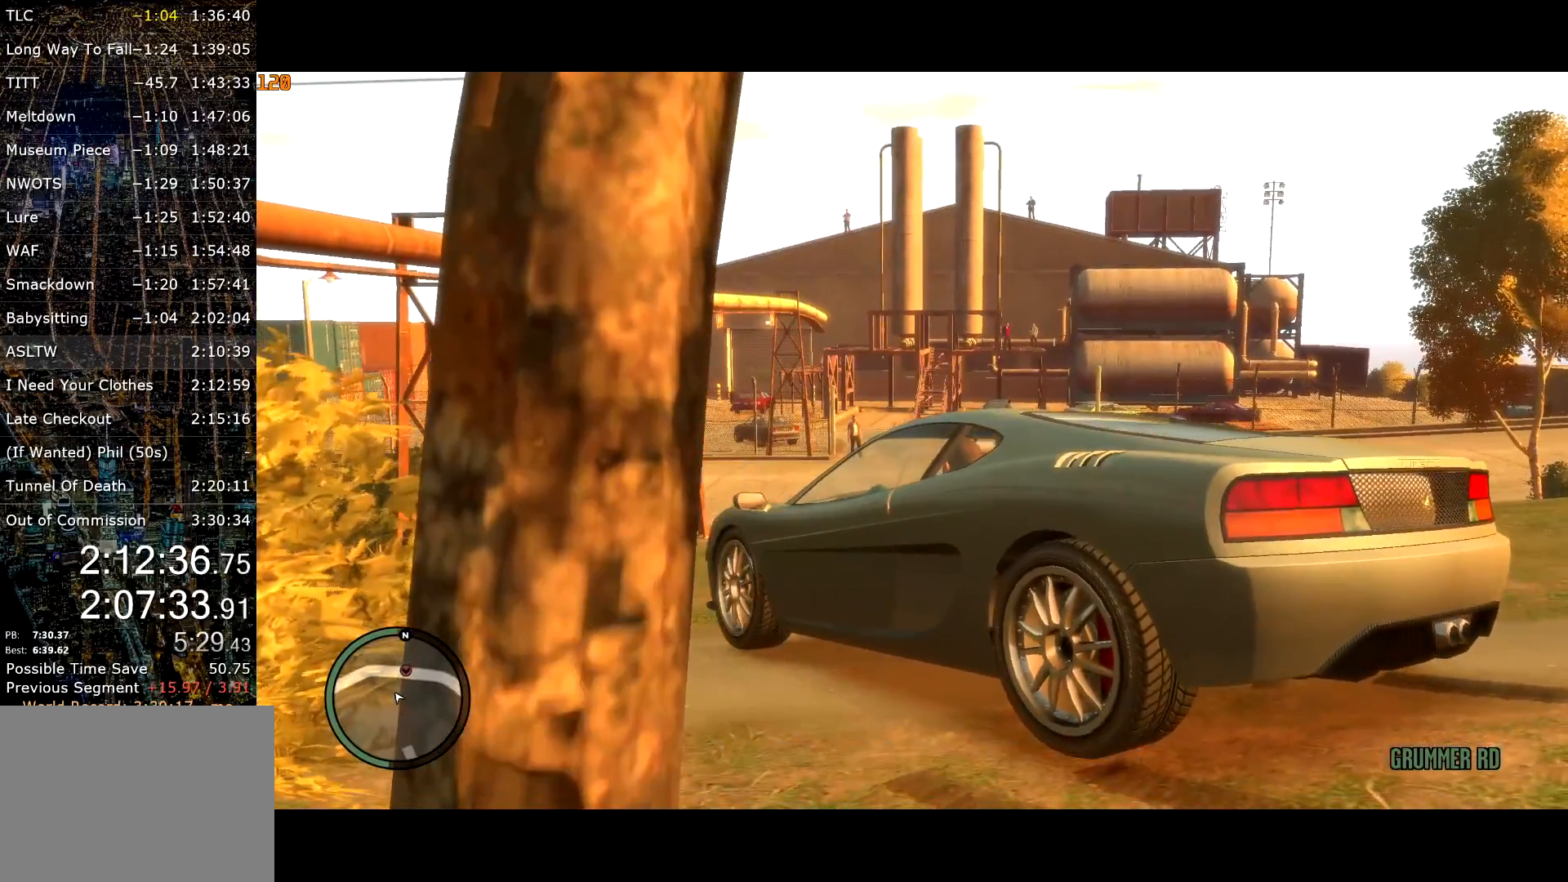
{"keys": [], "mouse": [], "events": []}
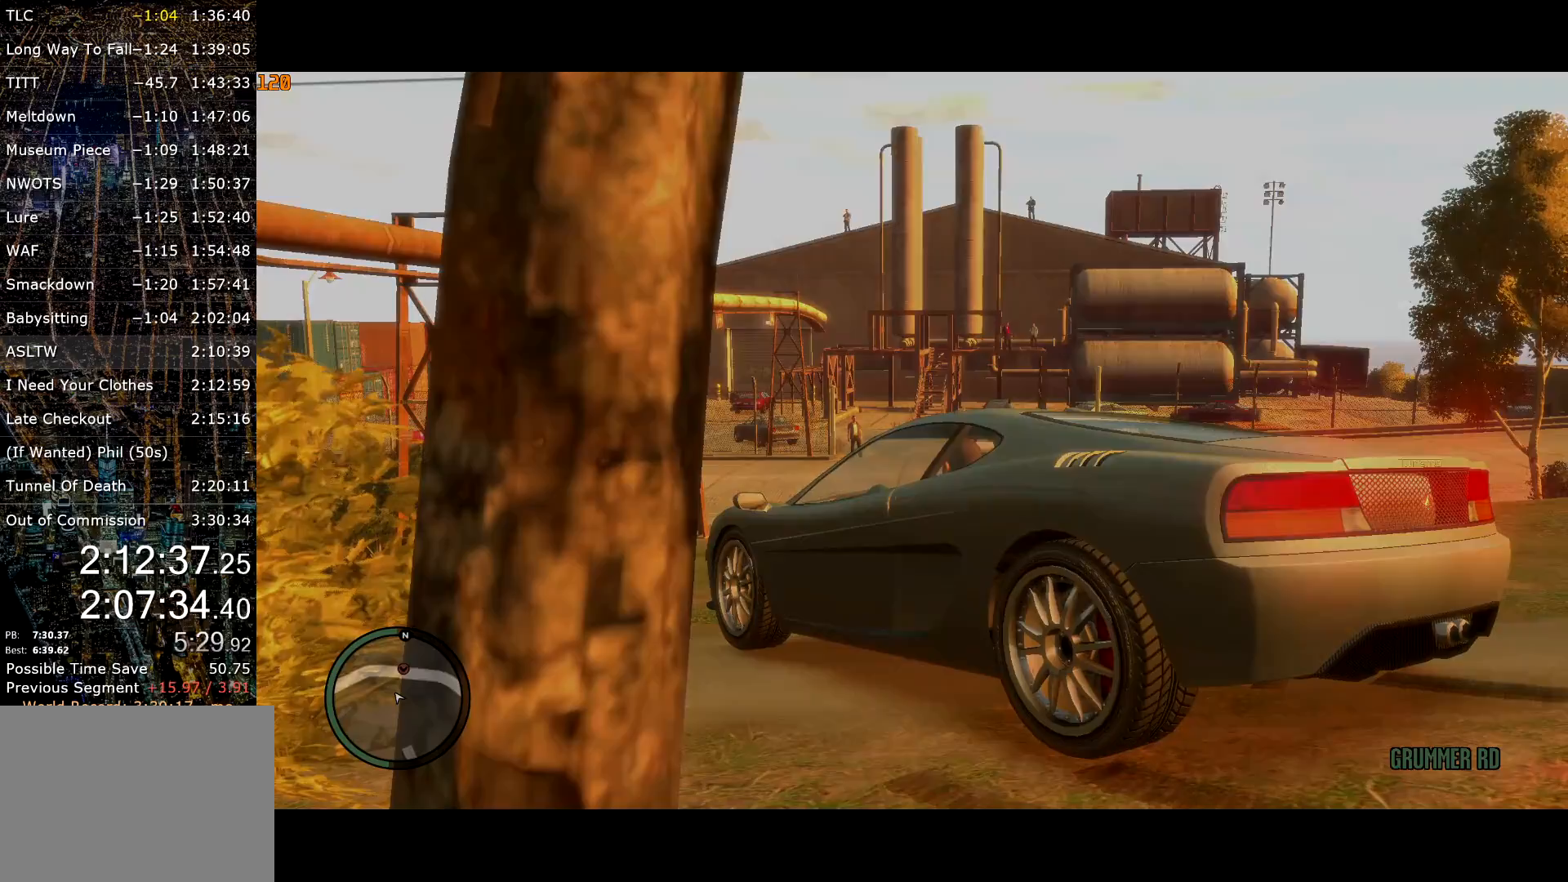
{"keys": [], "mouse": [], "events": []}